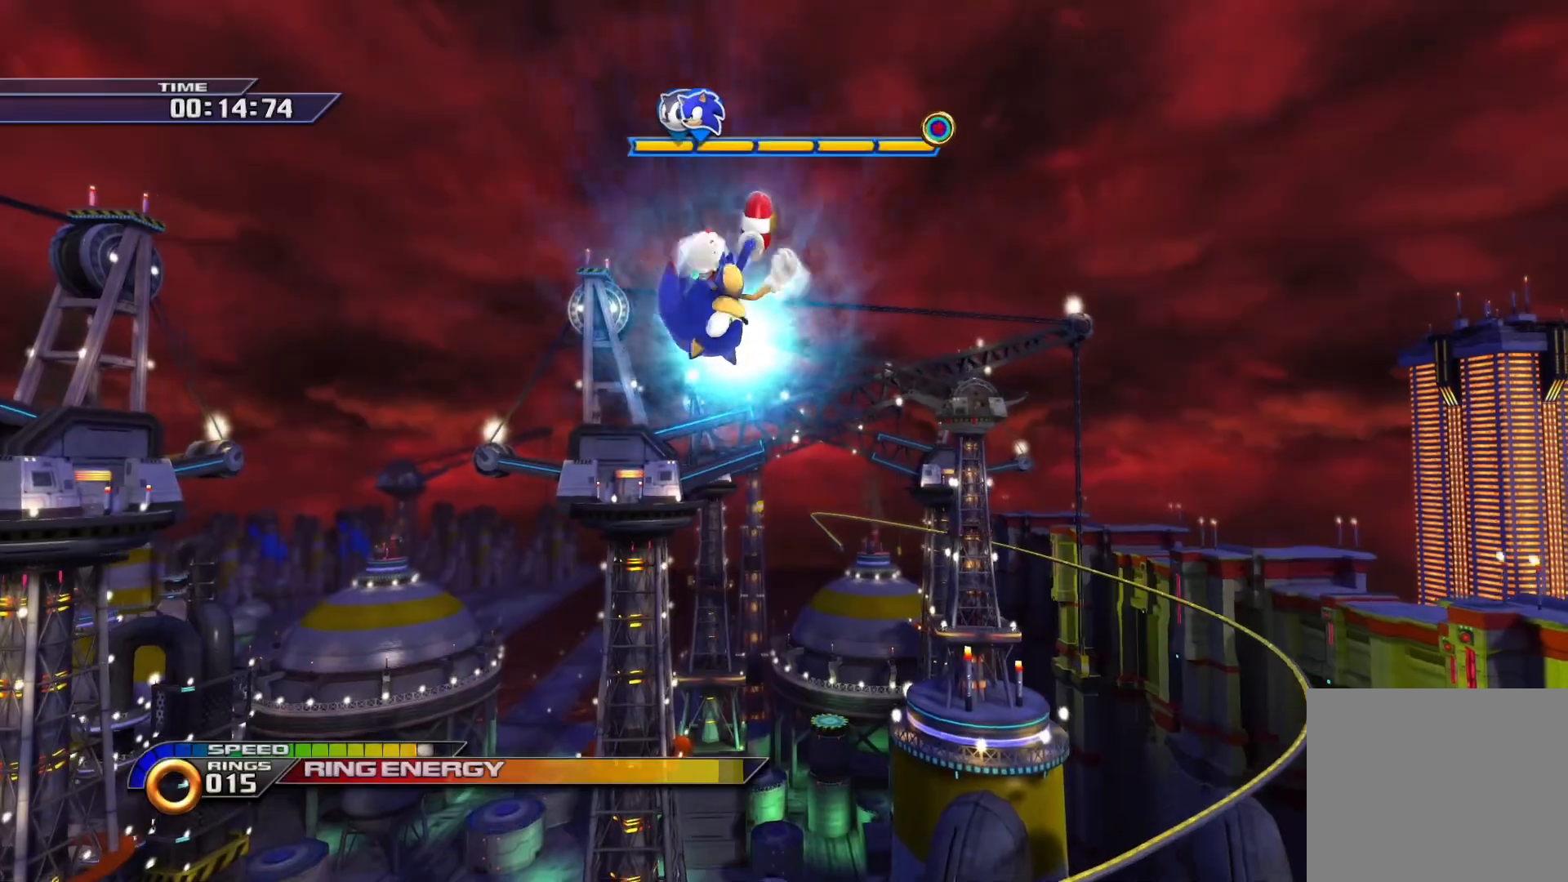
Gameplay with a controller (PlayStation layout); each line is a JSON object with the inputs held at the frame after it. "events" lists button and stick changes between this image and that frame as [ms after this image, input, new state], when the widget could be followed in between.
{"buttons": ["SQUARE"], "left_stick": "left", "right_stick": "center", "events": [[83, "left_stick", "down"], [167, "left_stick", "up"], [233, "left_stick", "left"], [333, "left_stick", "down-right"], [400, "left_stick", "up"], [467, "left_stick", "left"]]}
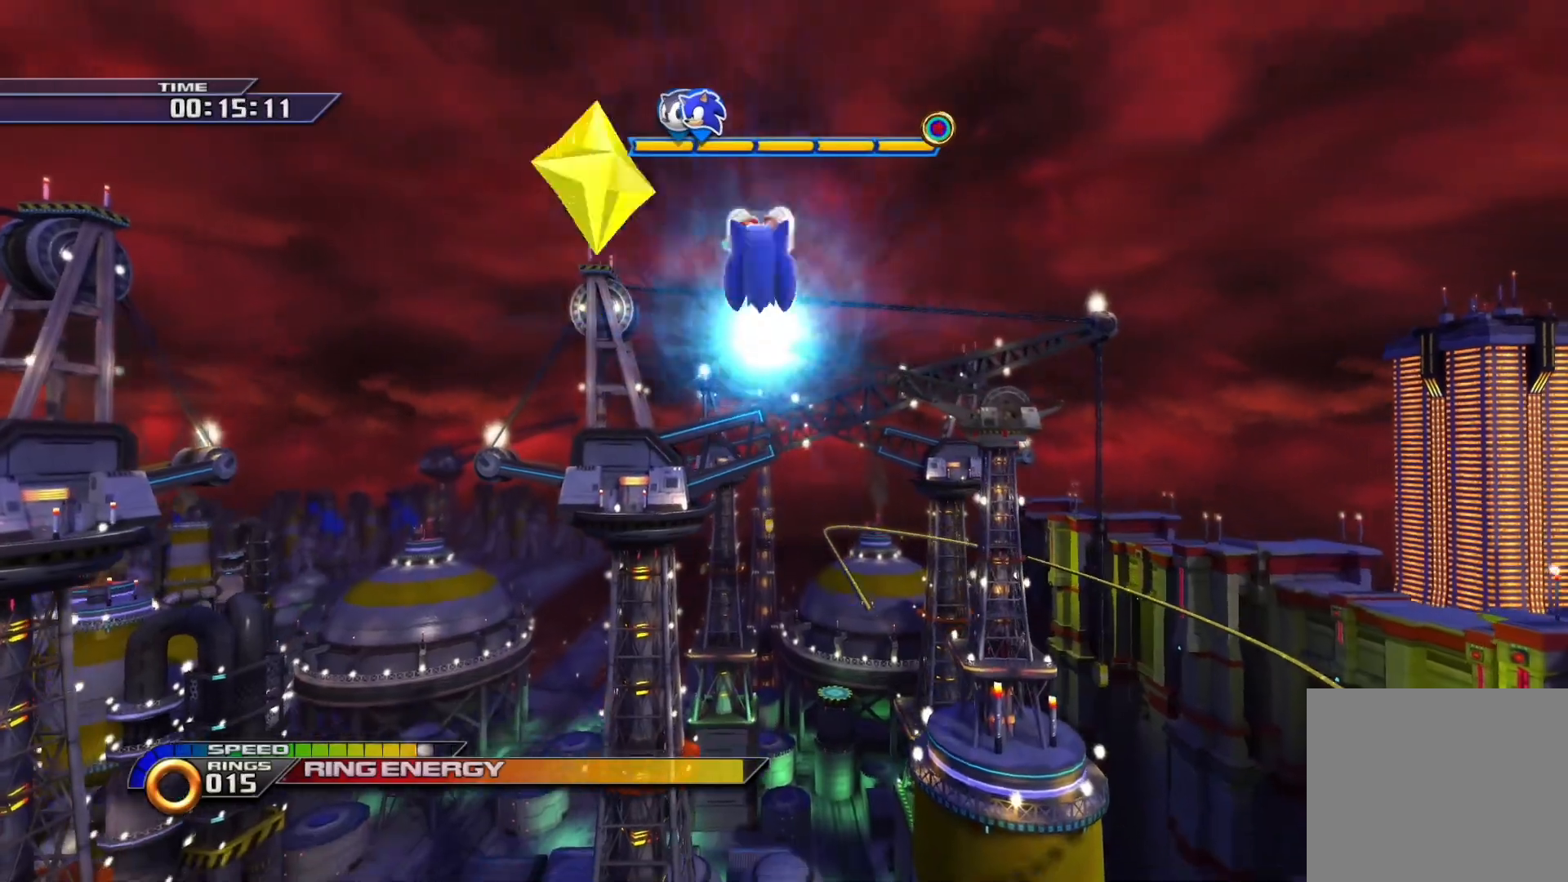
{"buttons": ["SQUARE"], "left_stick": "left", "right_stick": "center", "events": [[67, "left_stick", "right"], [183, "left_stick", "left"], [267, "left_stick", "down"], [333, "left_stick", "right"], [400, "left_stick", "up"], [500, "left_stick", "left"]]}
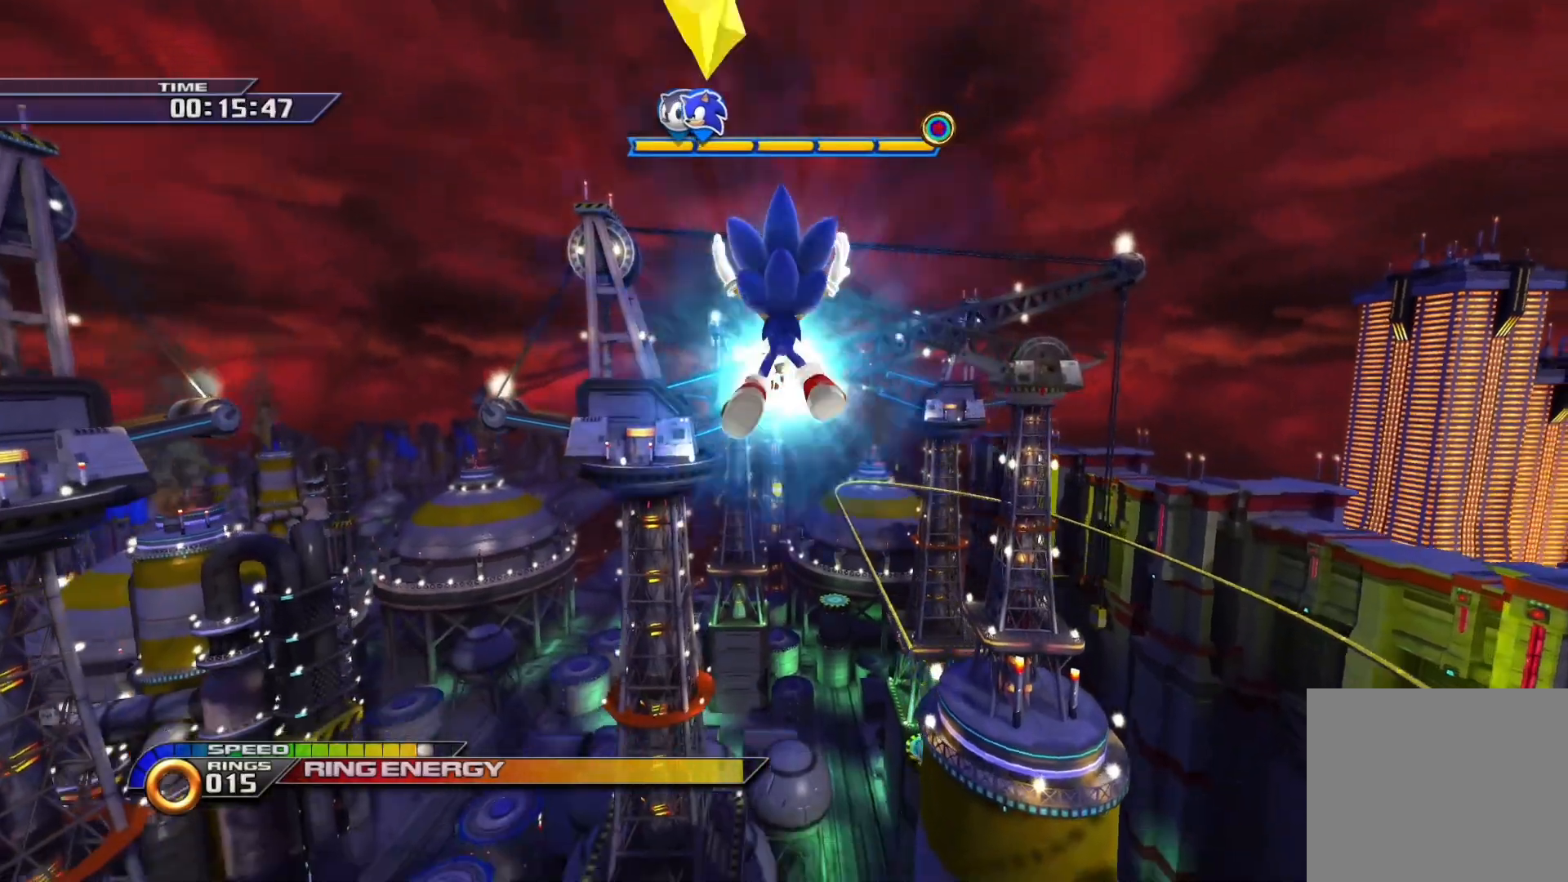
{"buttons": ["SQUARE"], "left_stick": "center", "right_stick": "center", "events": [[83, "left_stick", "down"], [200, "left_stick", "up-left"], [300, "L1", "down"], [317, "R1", "down"], [317, "left_stick", "left"], [417, "left_stick", "center"], [433, "L1", "up"], [450, "R1", "up"]]}
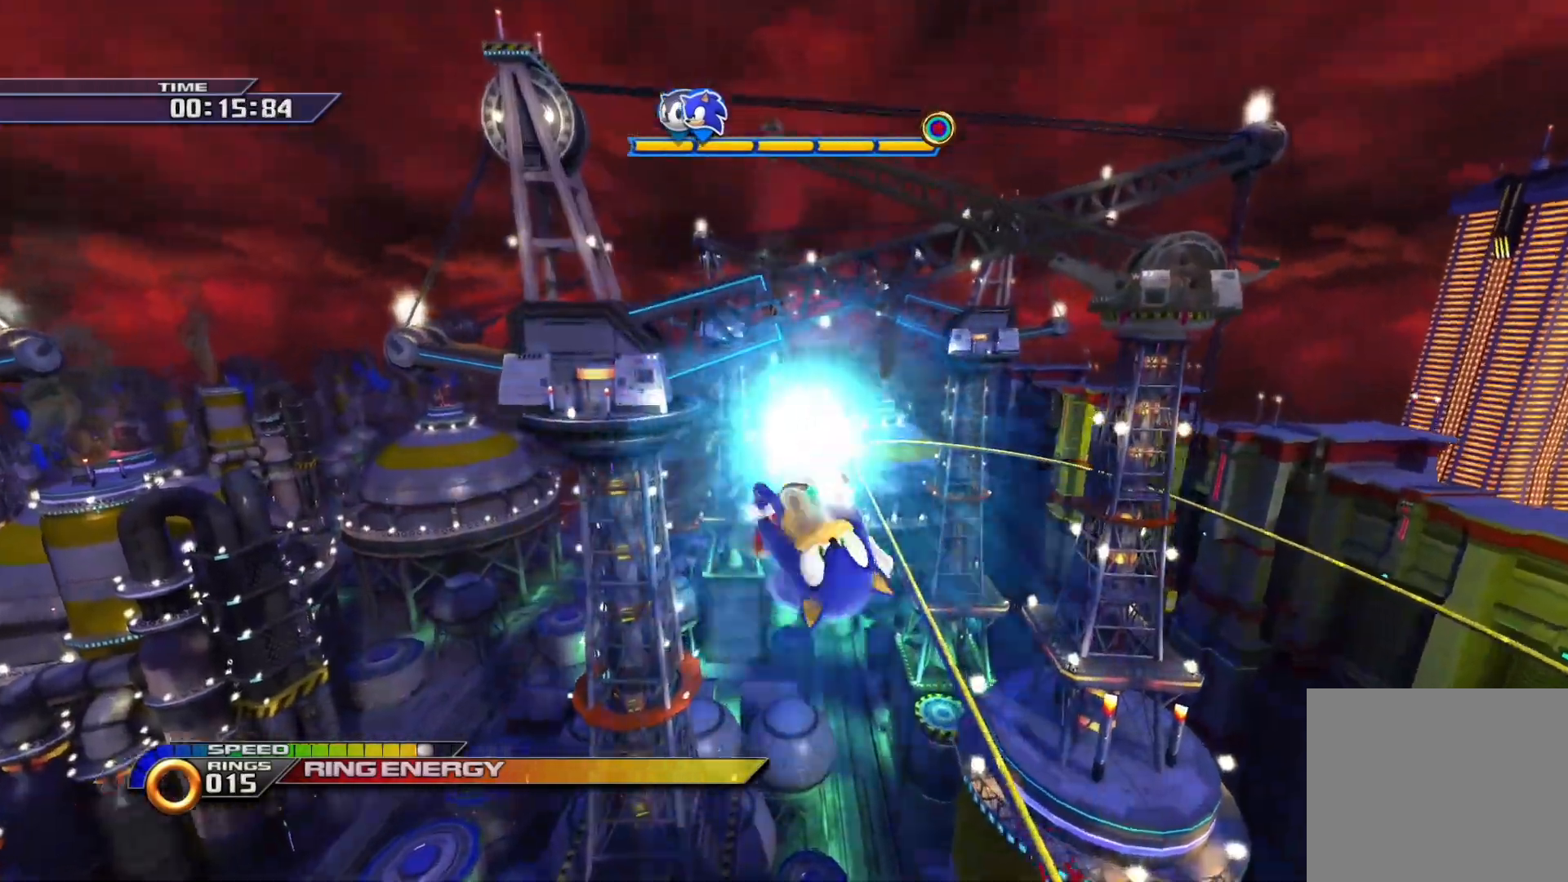
{"buttons": ["SQUARE"], "left_stick": "left", "right_stick": "center", "events": [[17, "L1", "down"], [17, "R1", "down"], [117, "L1", "up"], [133, "R1", "up"], [183, "R1", "down"], [200, "L1", "down"], [217, "left_stick", "left"], [300, "R1", "up"], [317, "L1", "up"], [367, "R1", "down"], [400, "L1", "down"], [483, "R1", "up"], [500, "L1", "up"]]}
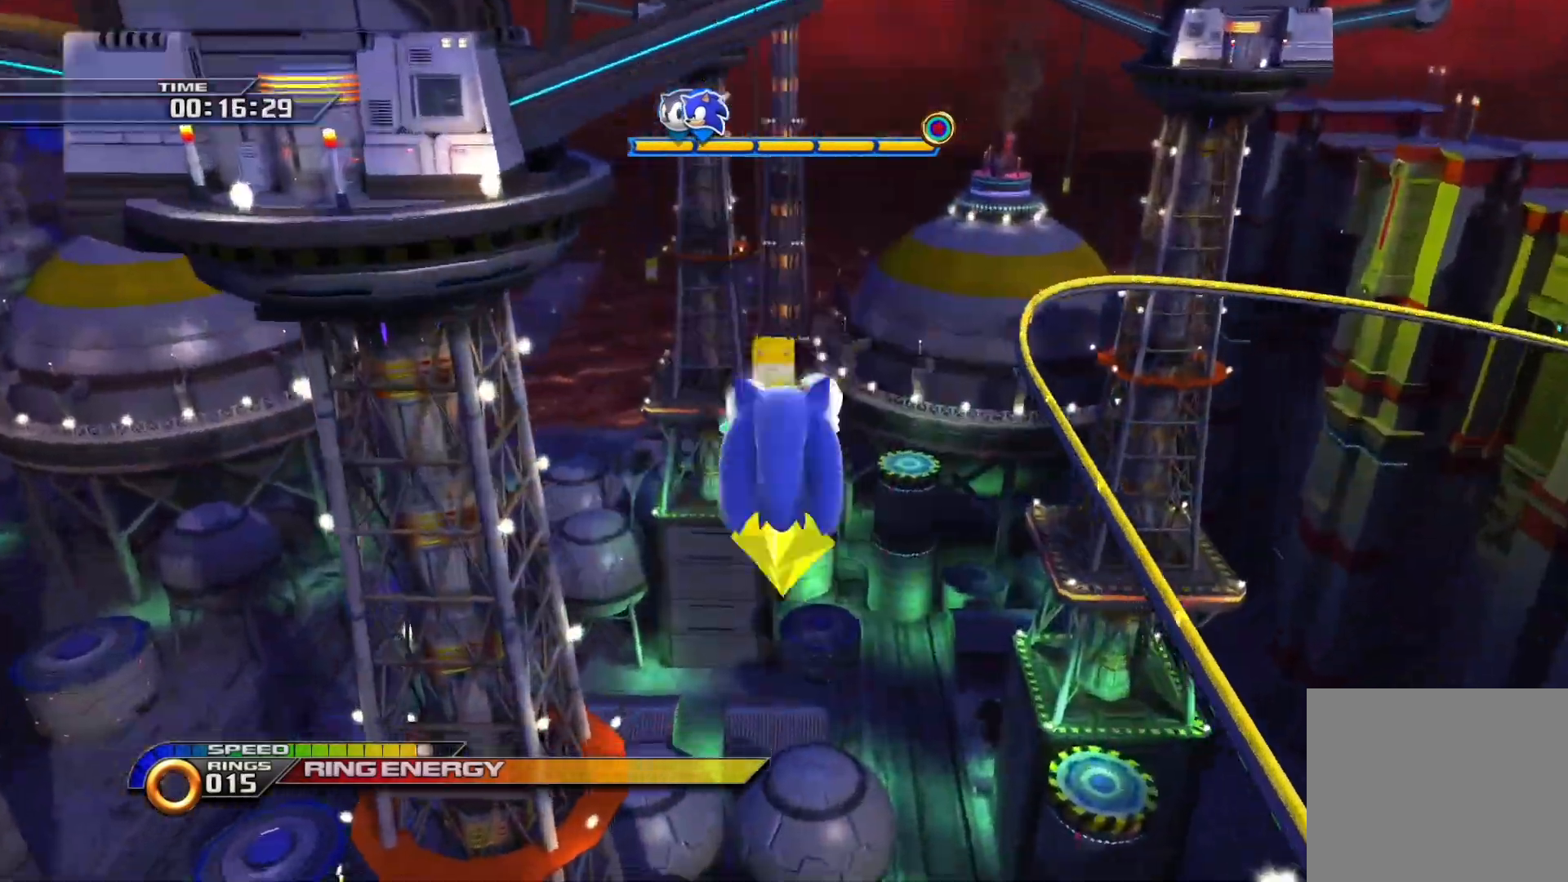
{"buttons": ["SQUARE"], "left_stick": "left", "right_stick": "center", "events": [[67, "SQUARE", "up"], [117, "left_stick", "center"], [450, "left_stick", "left"], [483, "SQUARE", "down"]]}
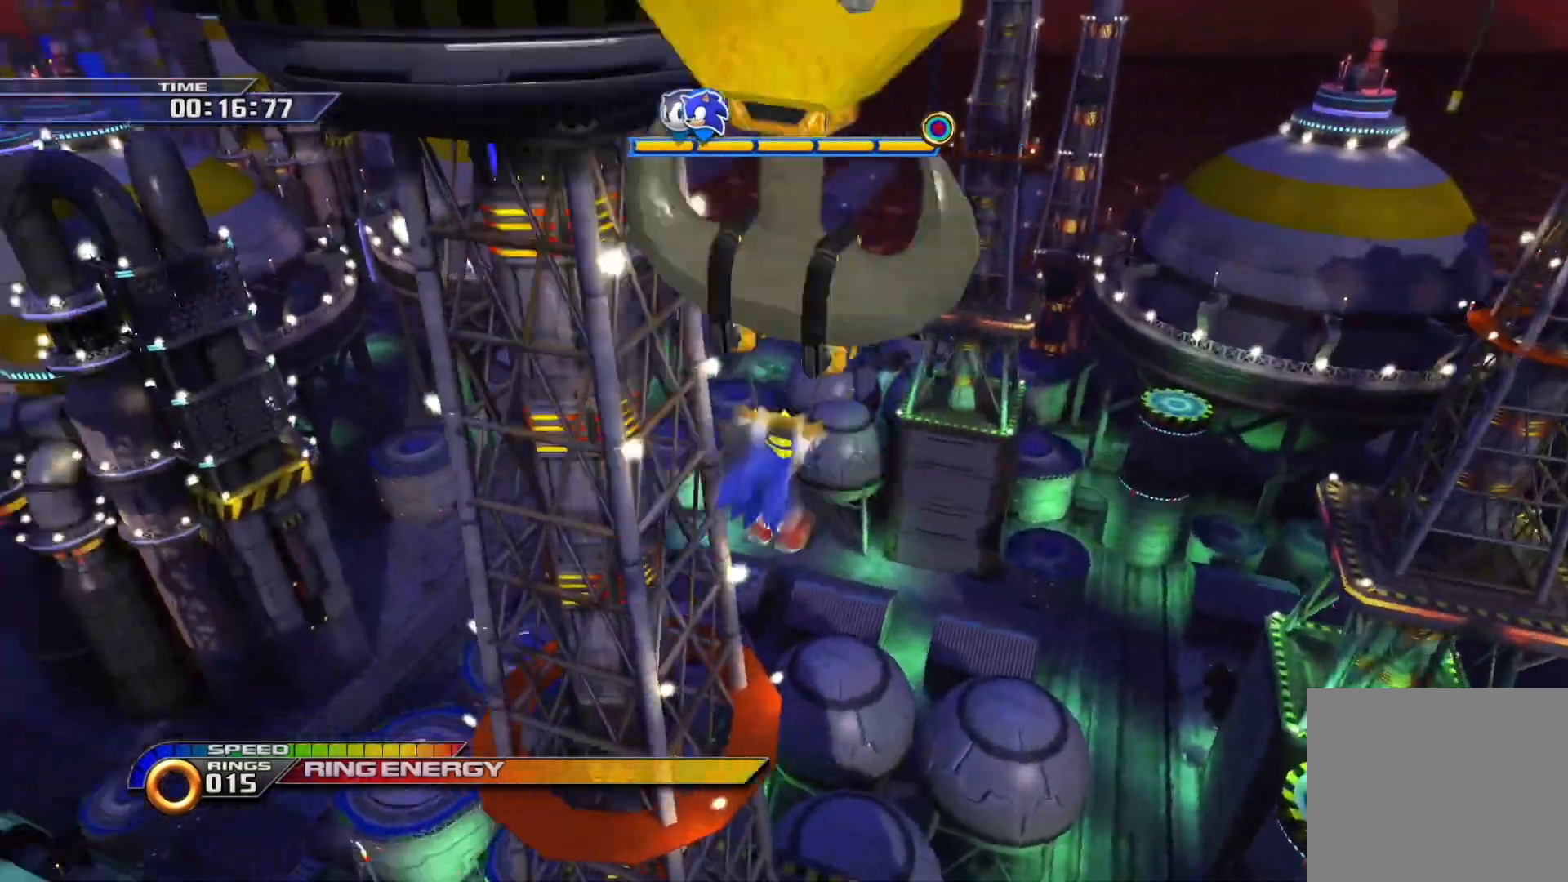
{"buttons": ["SQUARE"], "left_stick": "left", "right_stick": "center", "events": [[400, "SQUARE", "up"], [450, "SQUARE", "down"]]}
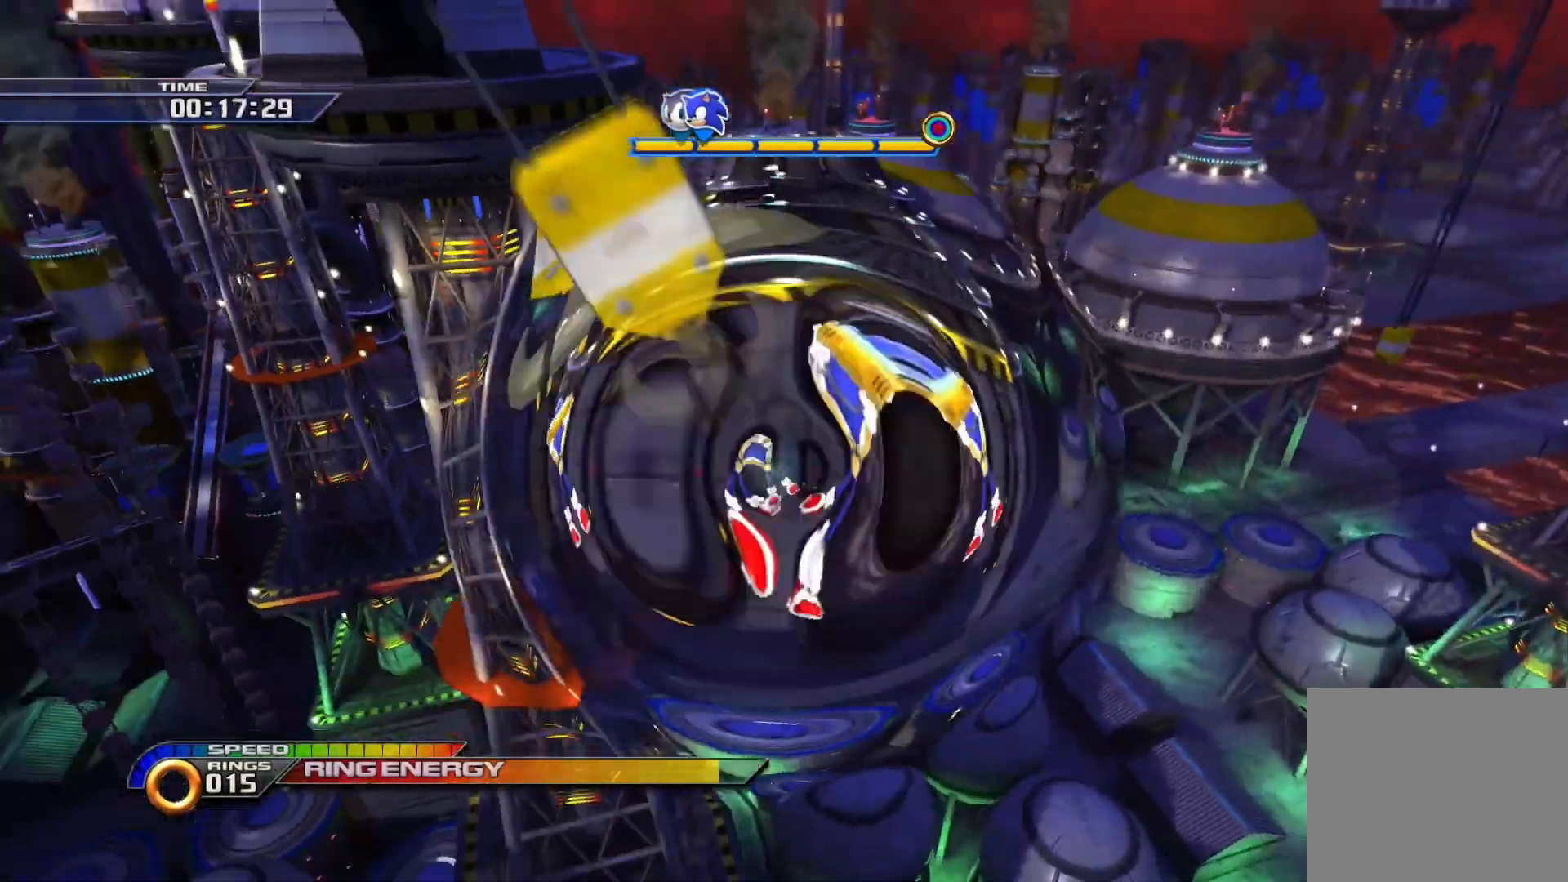
{"buttons": ["SQUARE"], "left_stick": "center", "right_stick": "center", "events": [[150, "left_stick", "center"]]}
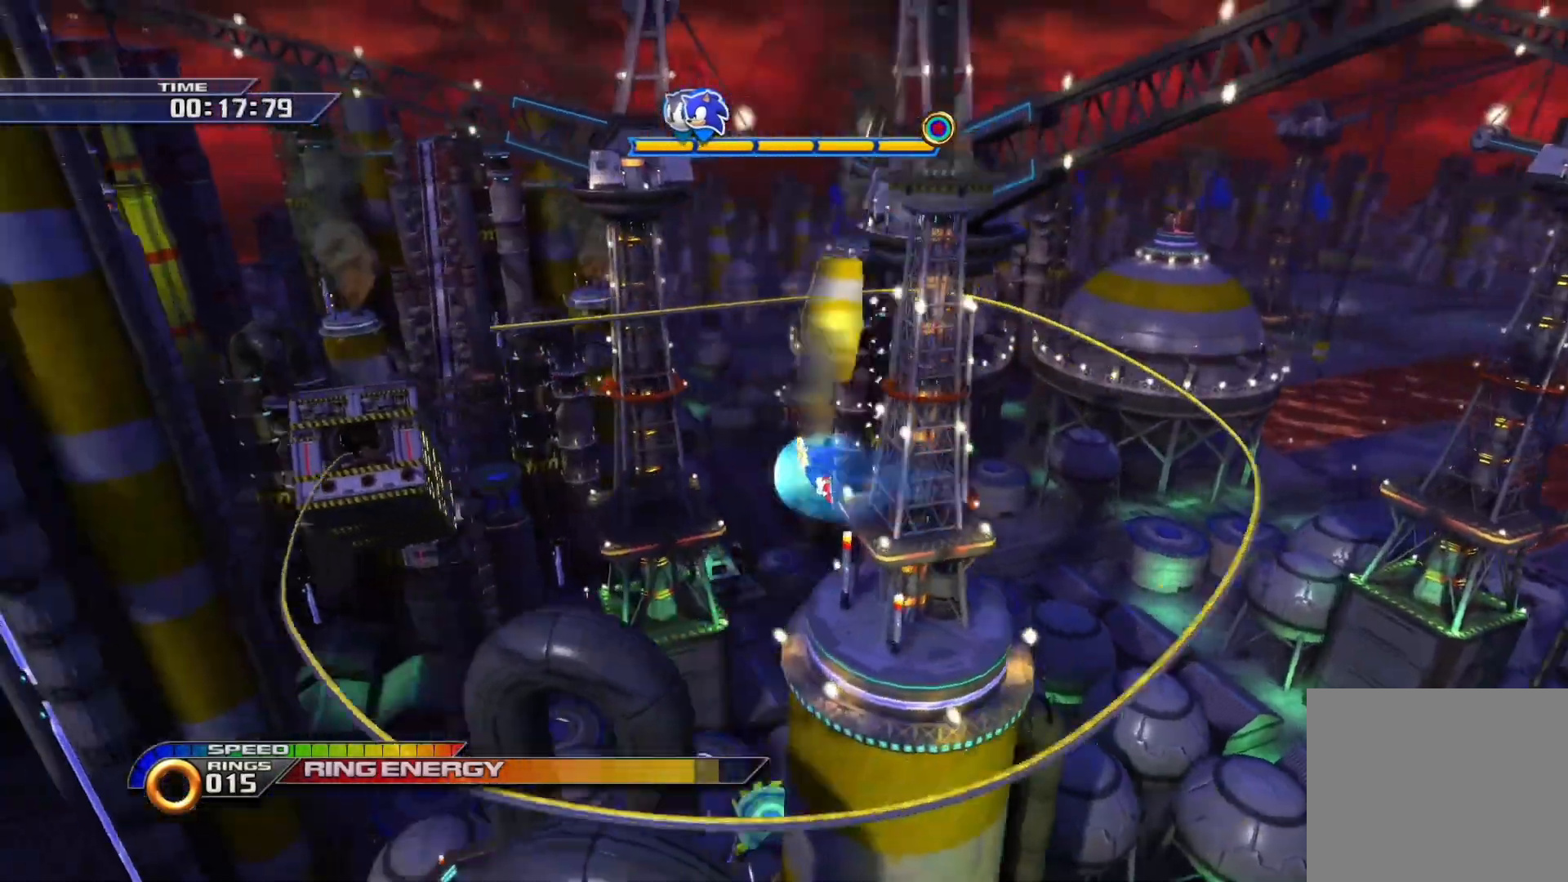
{"buttons": ["SQUARE"], "left_stick": "up", "right_stick": "center", "events": [[50, "left_stick", "up"]]}
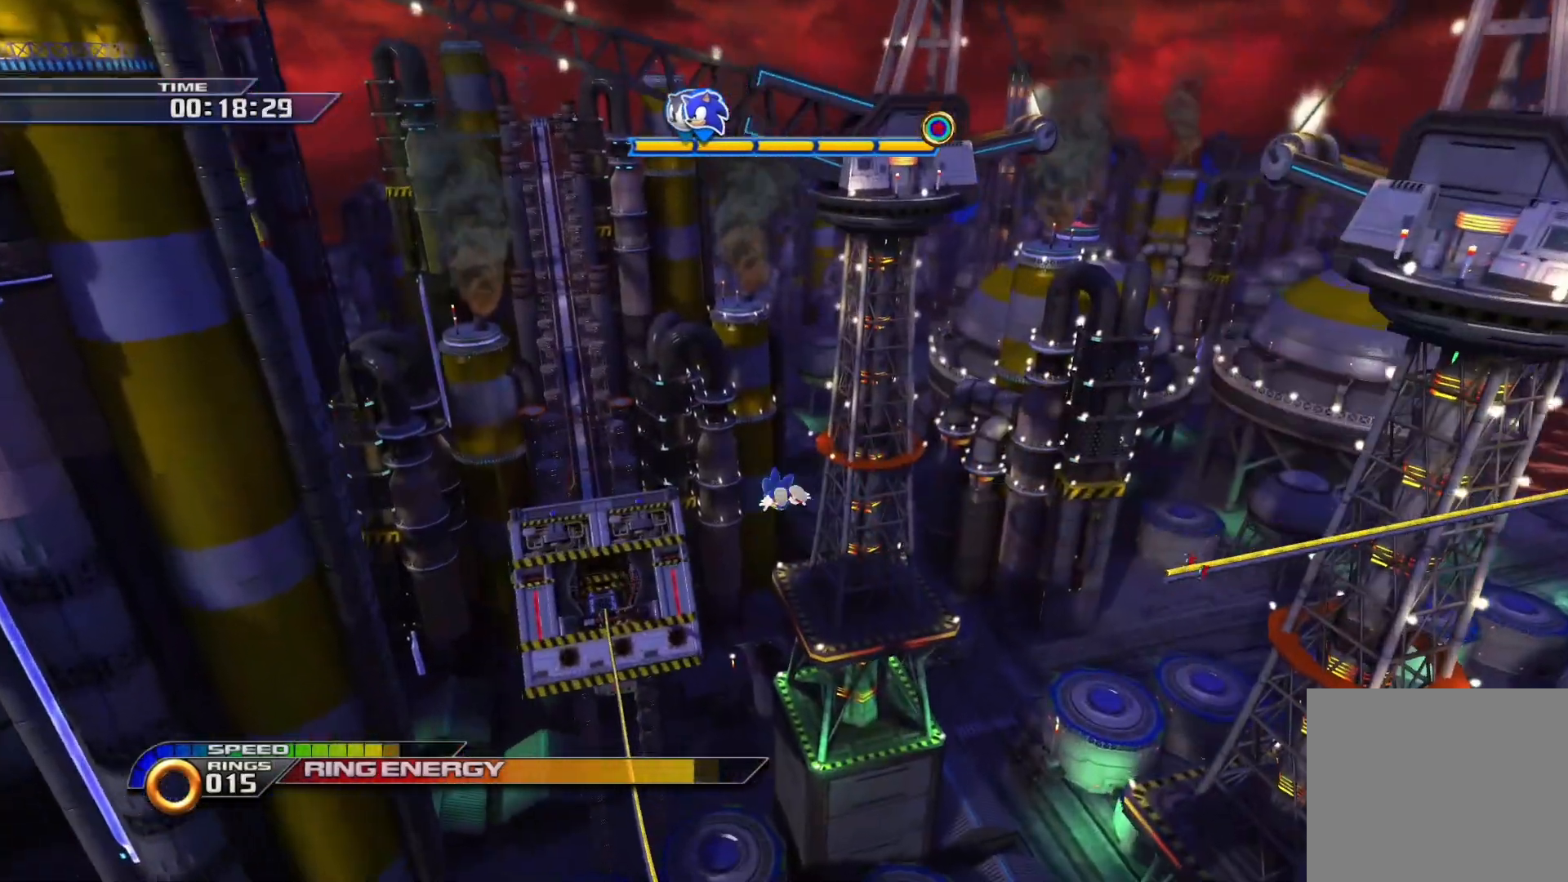
{"buttons": ["SQUARE"], "left_stick": "up", "right_stick": "center", "events": []}
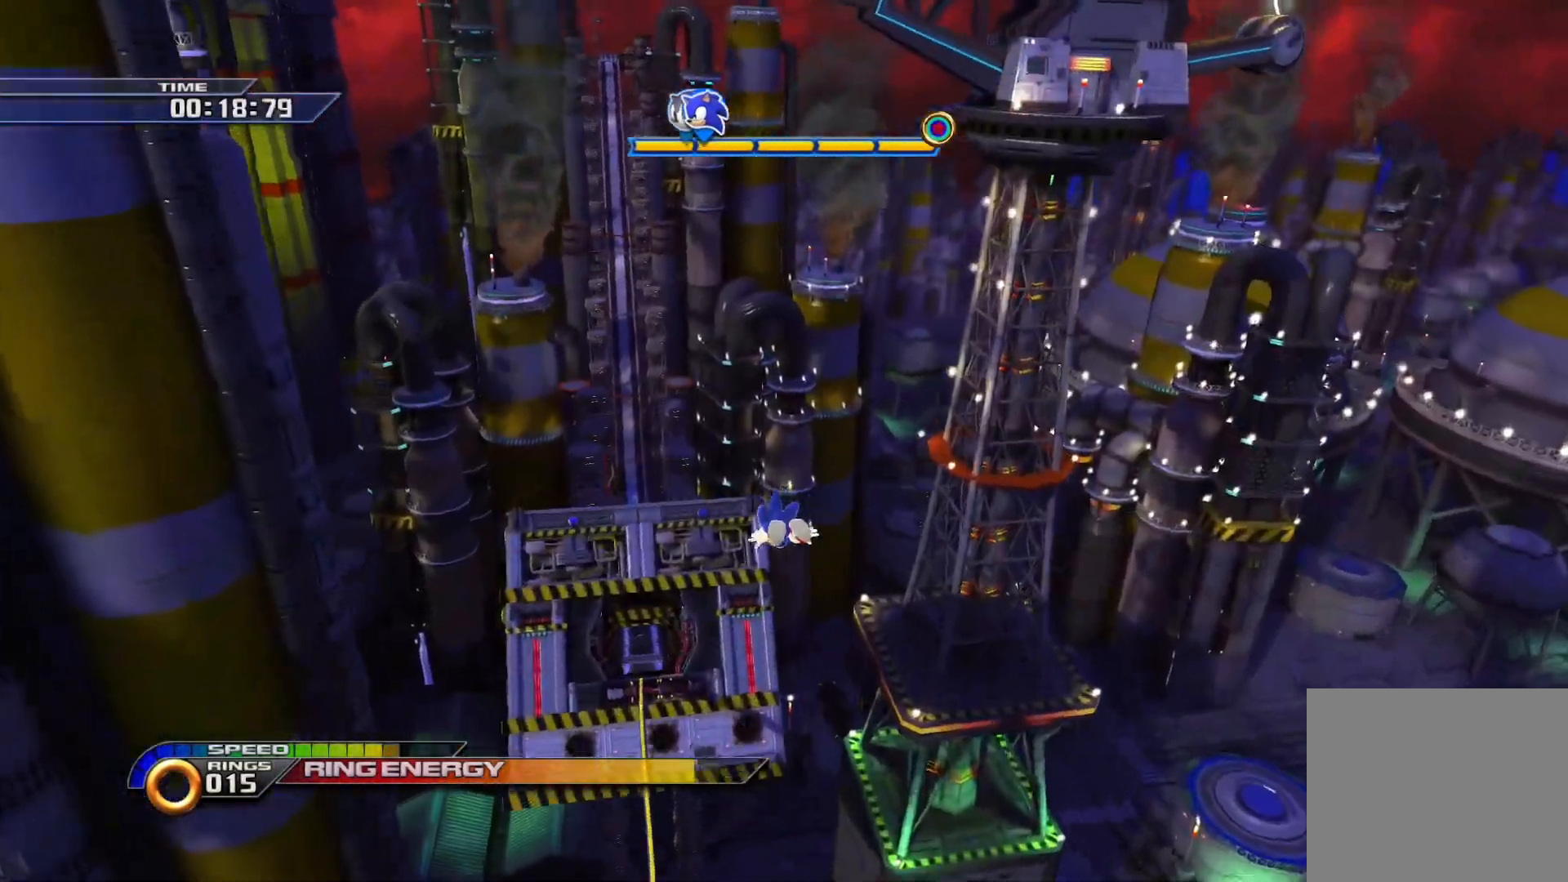
{"buttons": ["SQUARE"], "left_stick": "up", "right_stick": "center", "events": []}
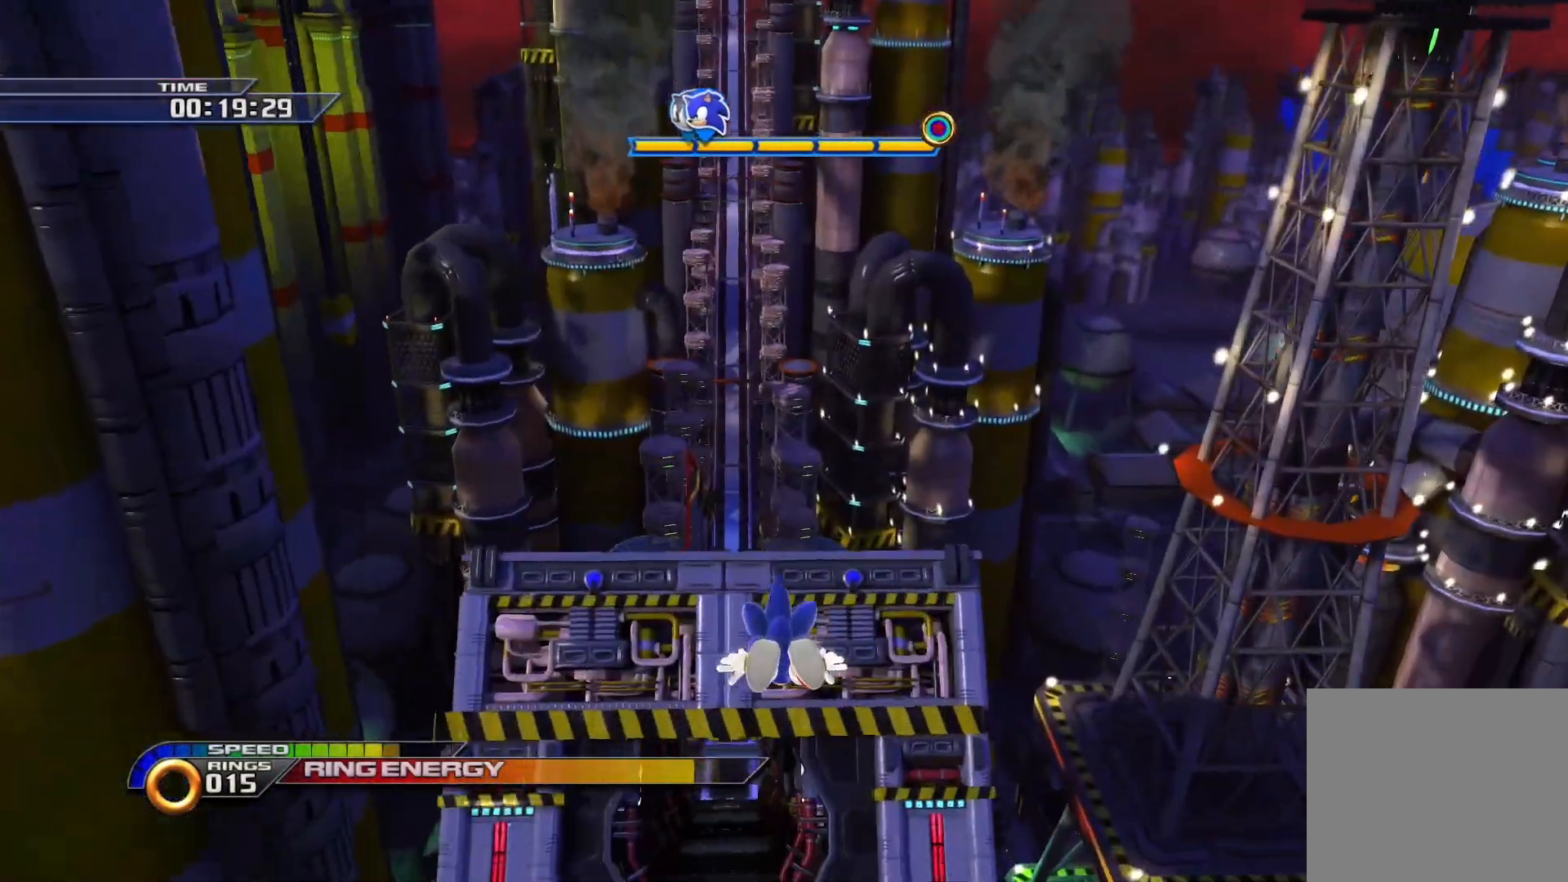
{"buttons": [], "left_stick": "up", "right_stick": "center", "events": [[267, "SQUARE", "up"]]}
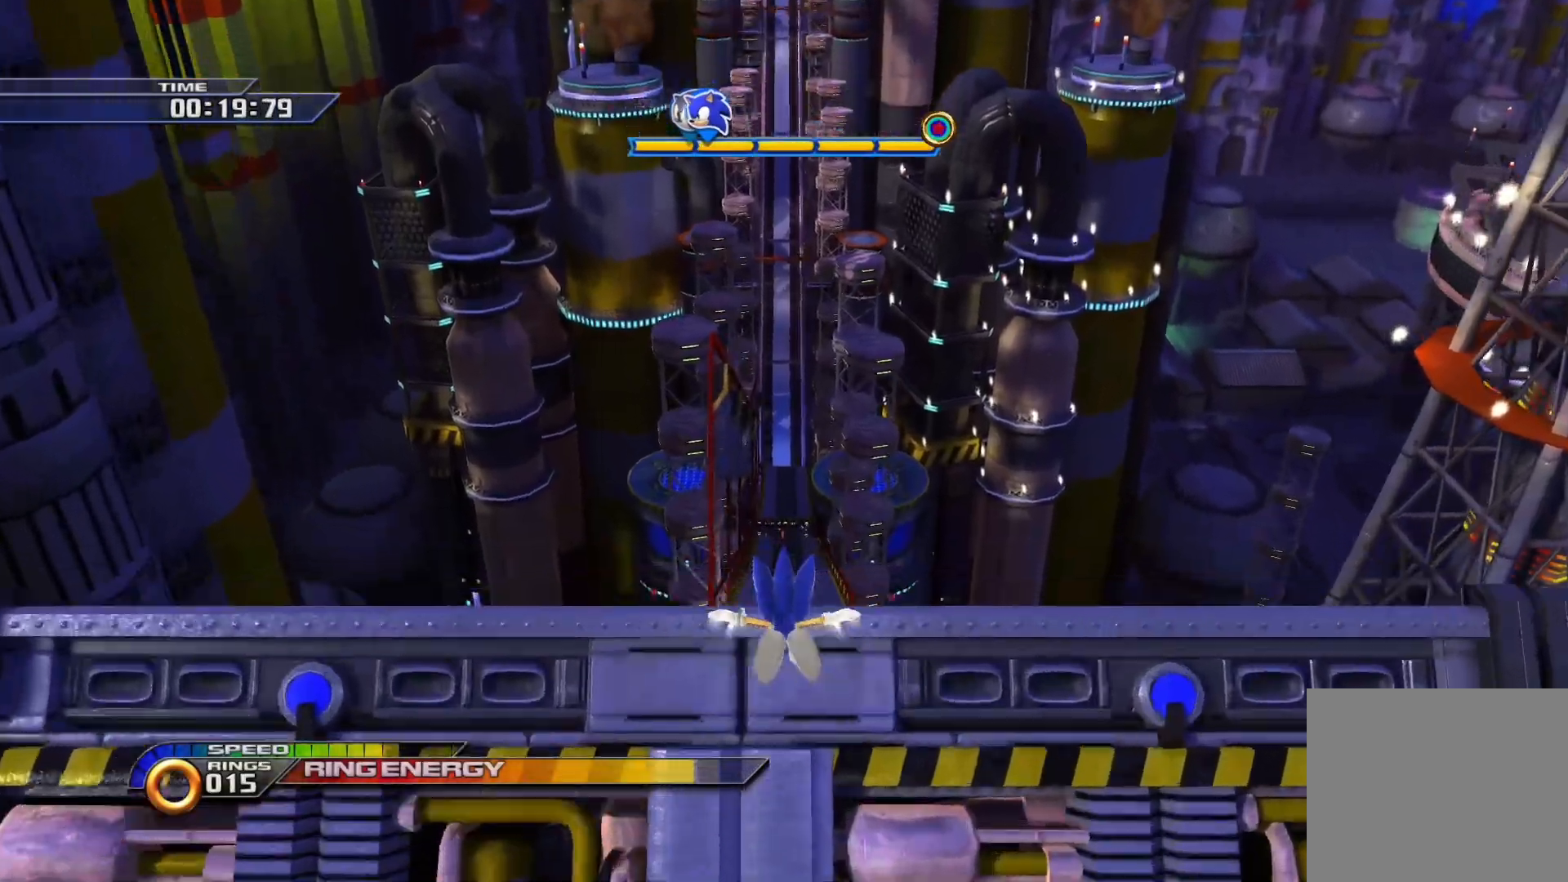
{"buttons": [], "left_stick": "up", "right_stick": "center", "events": []}
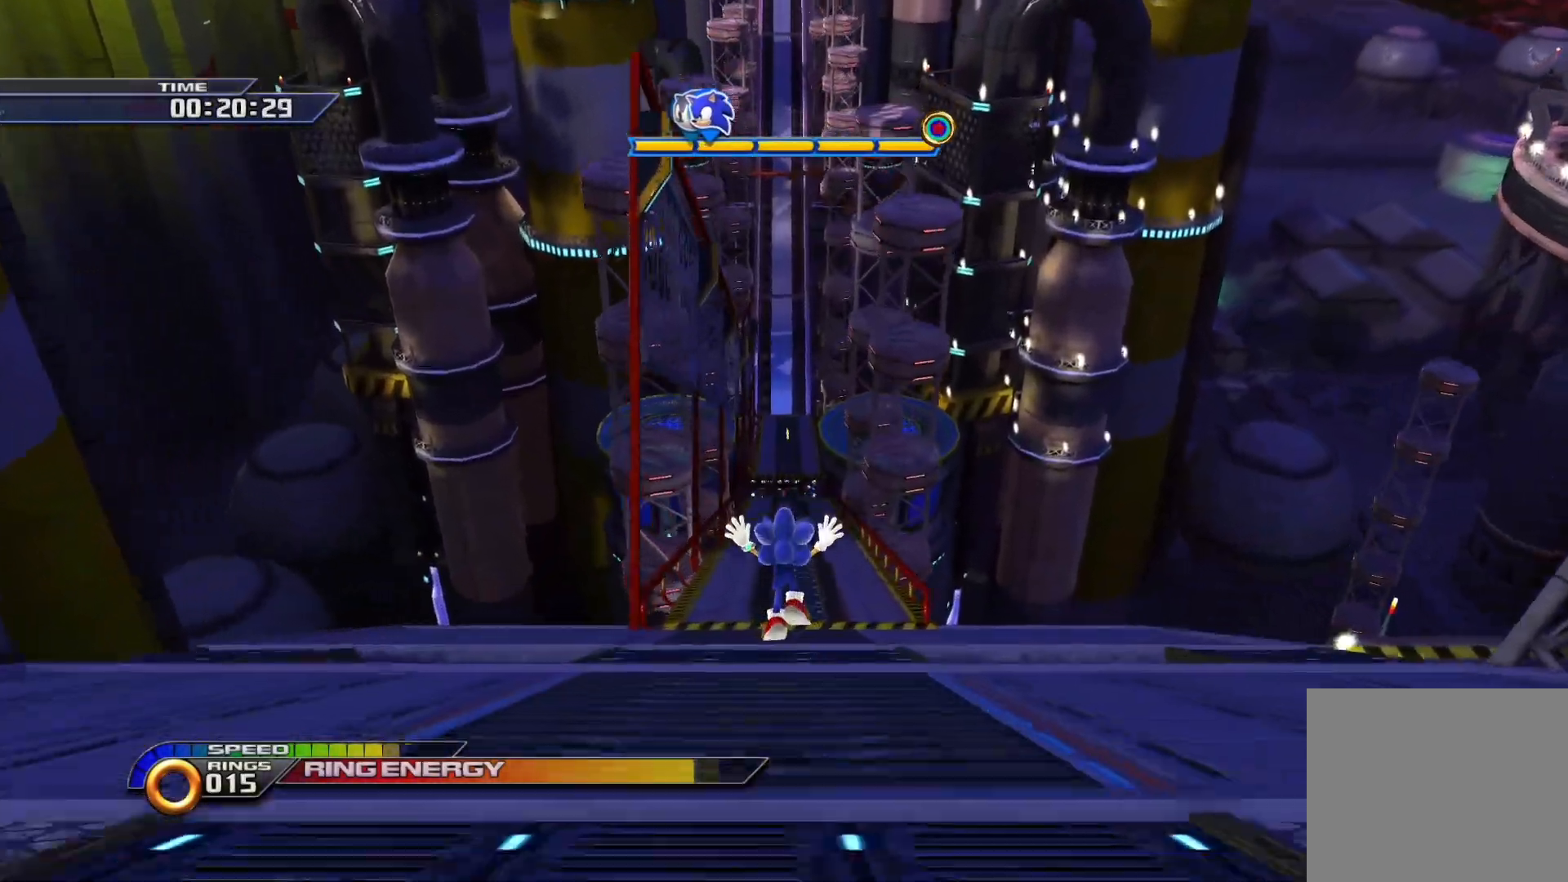
{"buttons": ["SQUARE"], "left_stick": "up", "right_stick": "center", "events": [[50, "SQUARE", "down"], [333, "SQUARE", "up"], [417, "SQUARE", "down"]]}
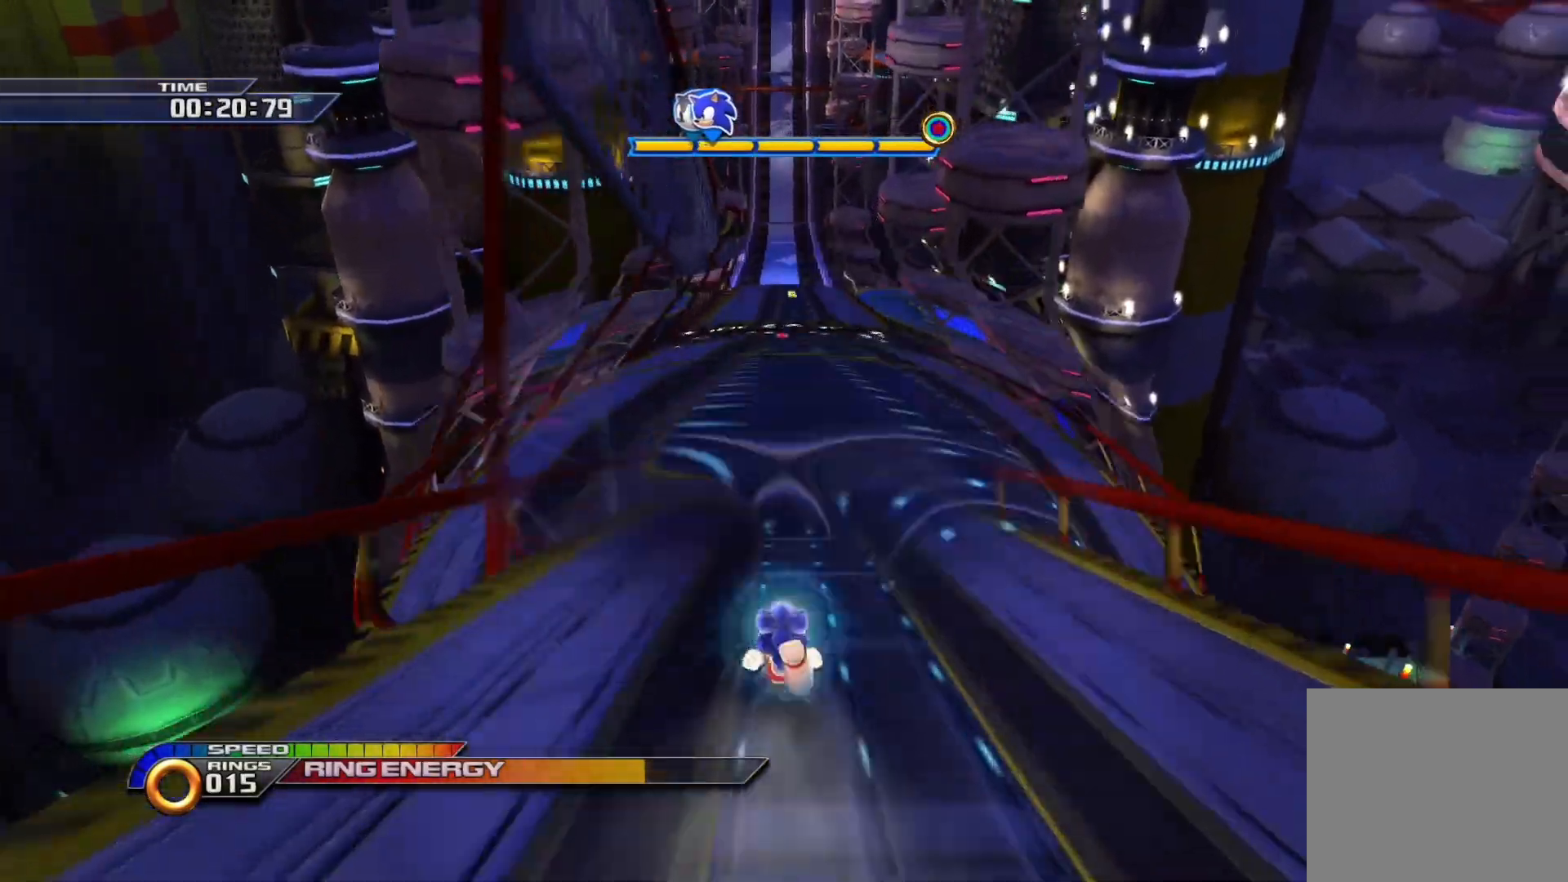
{"buttons": ["CROSS", "SQUARE"], "left_stick": "up", "right_stick": "center", "events": [[467, "CROSS", "down"]]}
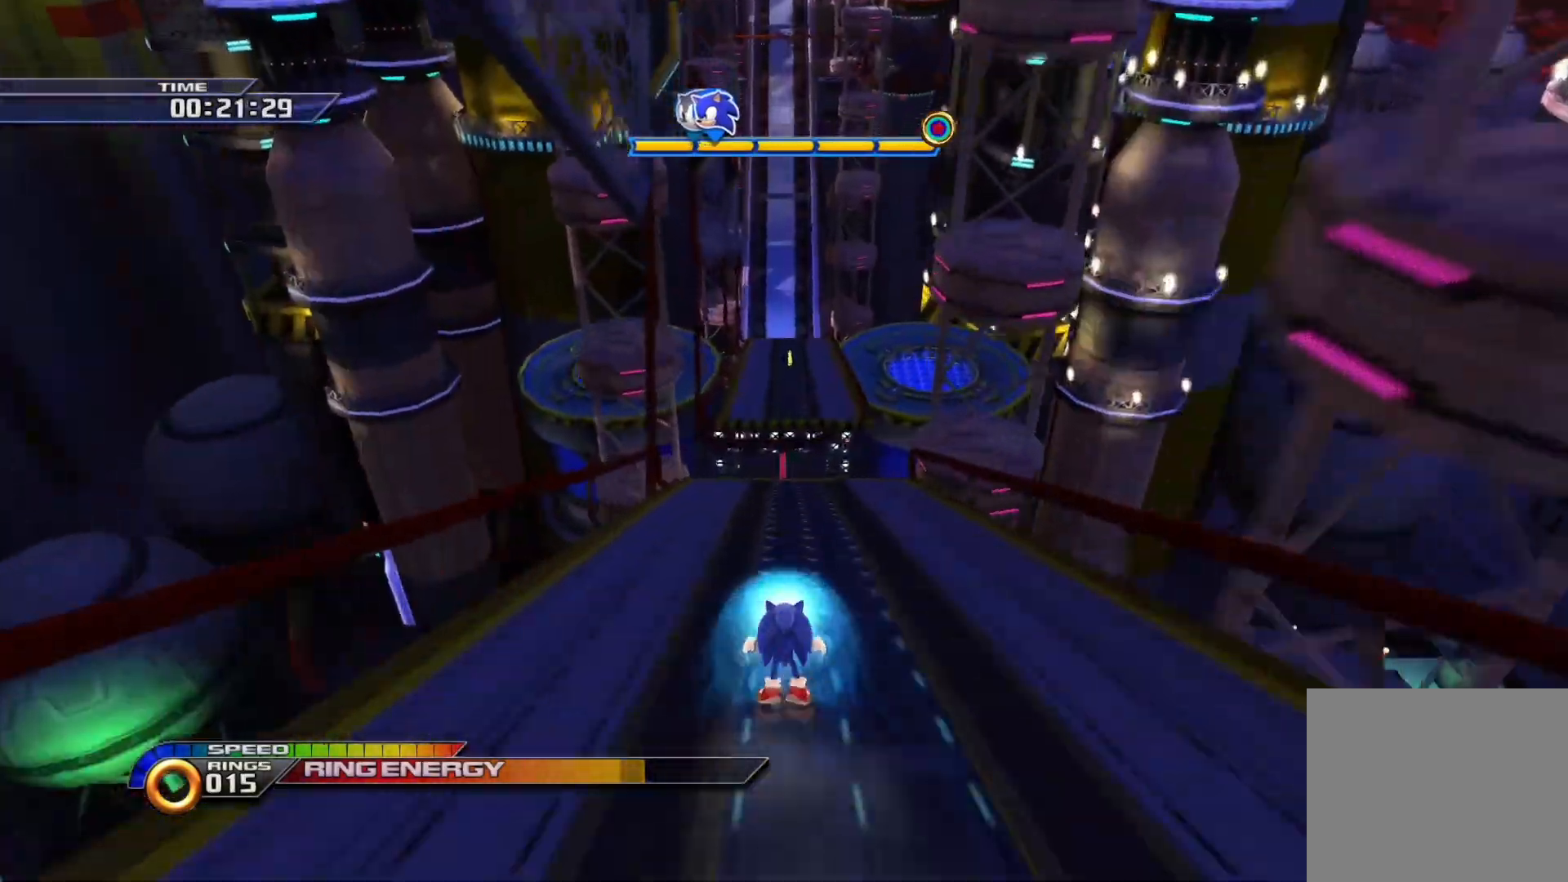
{"buttons": ["SQUARE"], "left_stick": "up", "right_stick": "center", "events": [[133, "CROSS", "up"]]}
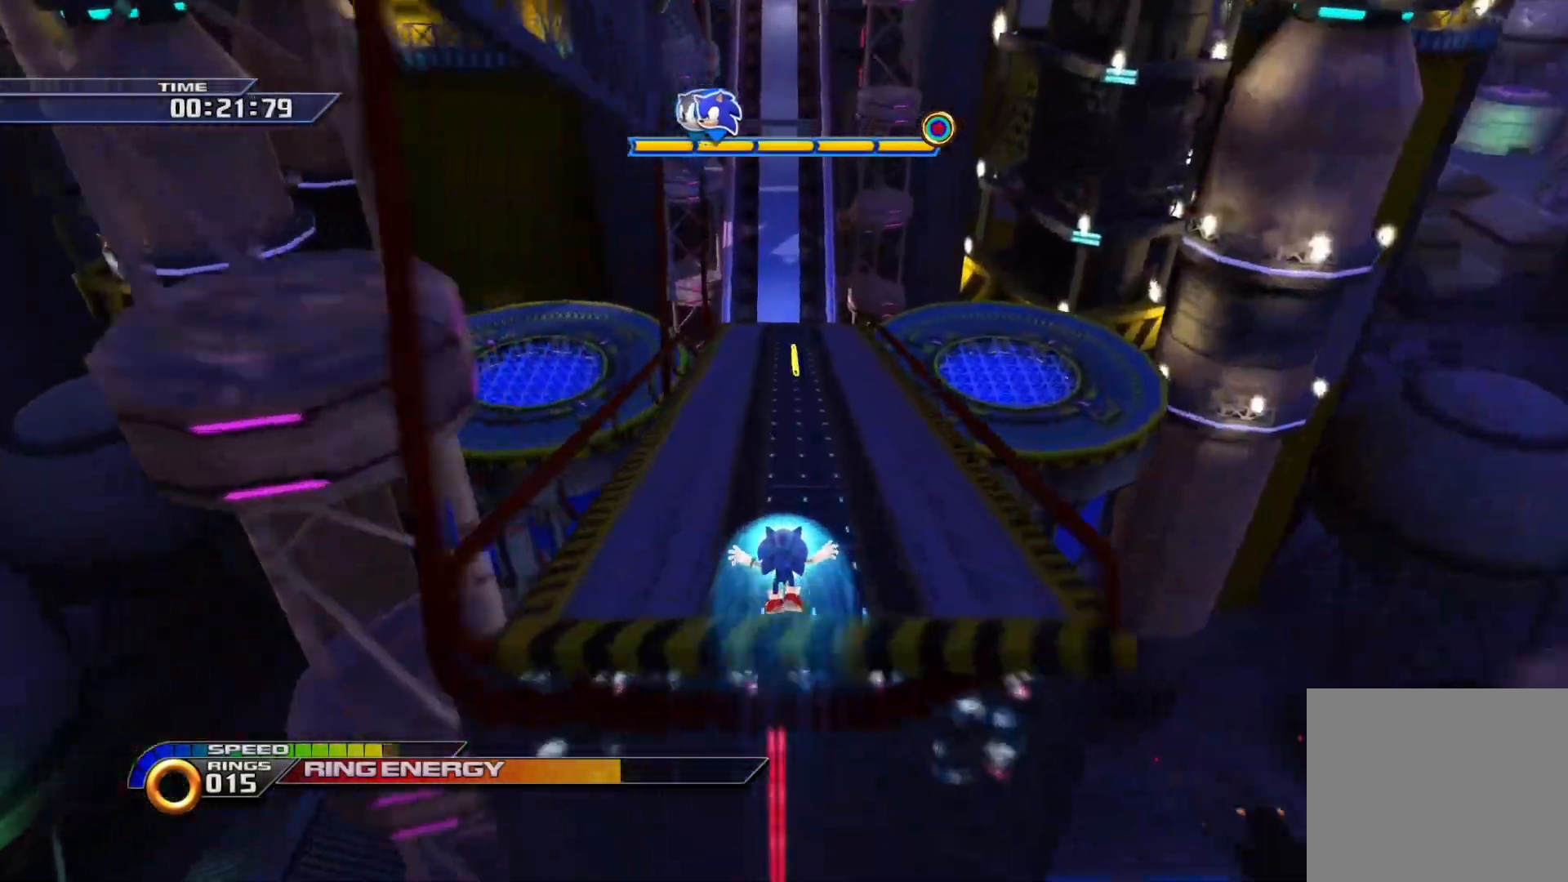
{"buttons": ["SQUARE"], "left_stick": "up", "right_stick": "center", "events": []}
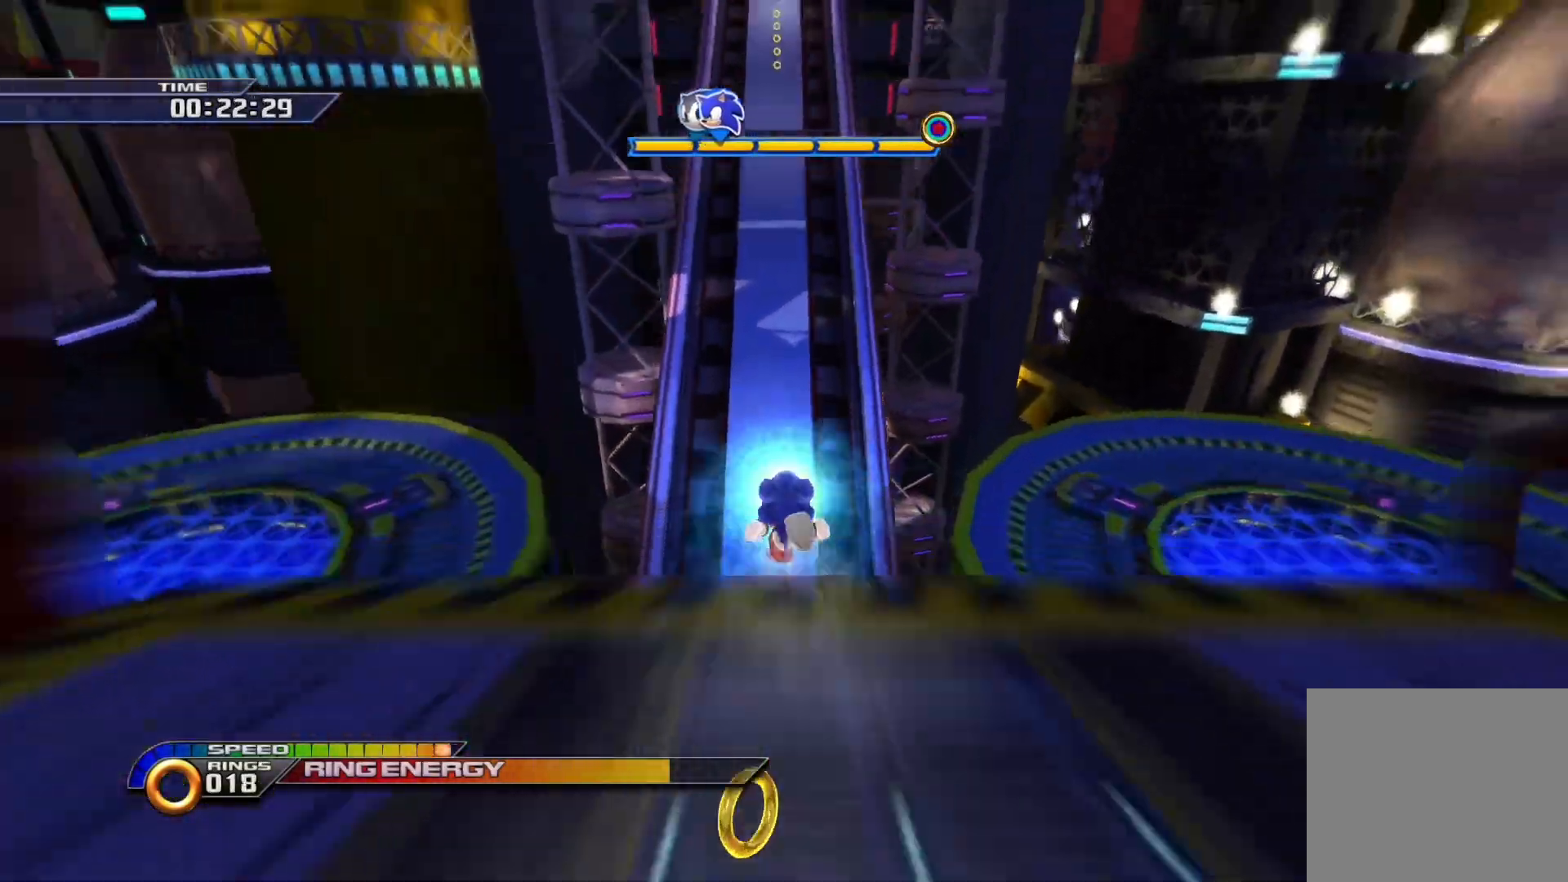
{"buttons": ["SQUARE"], "left_stick": "up", "right_stick": "center", "events": []}
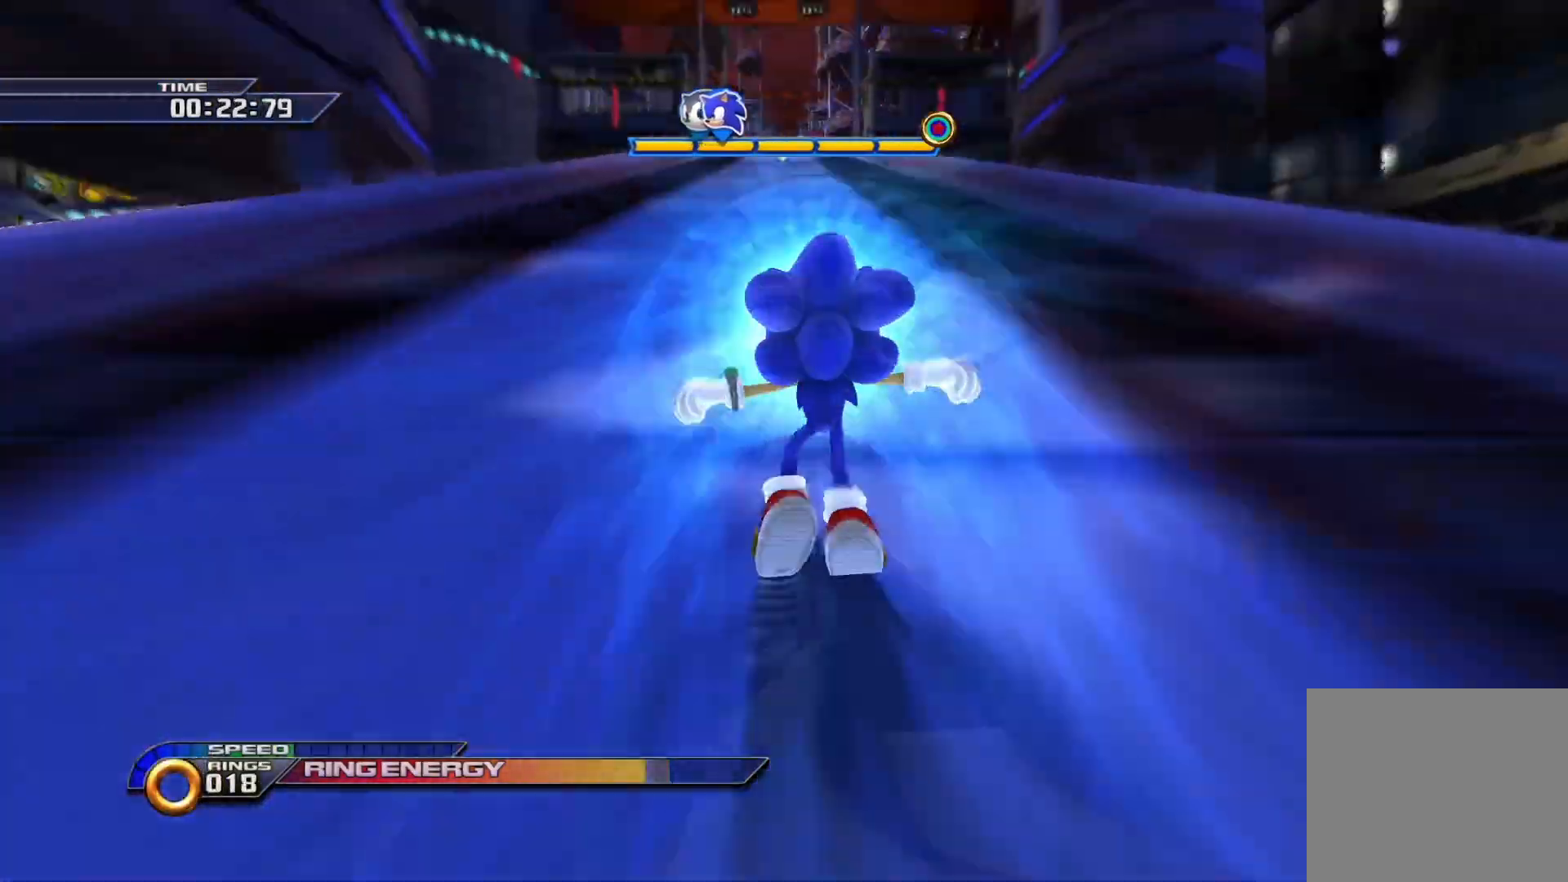
{"buttons": ["SQUARE"], "left_stick": "up", "right_stick": "center", "events": []}
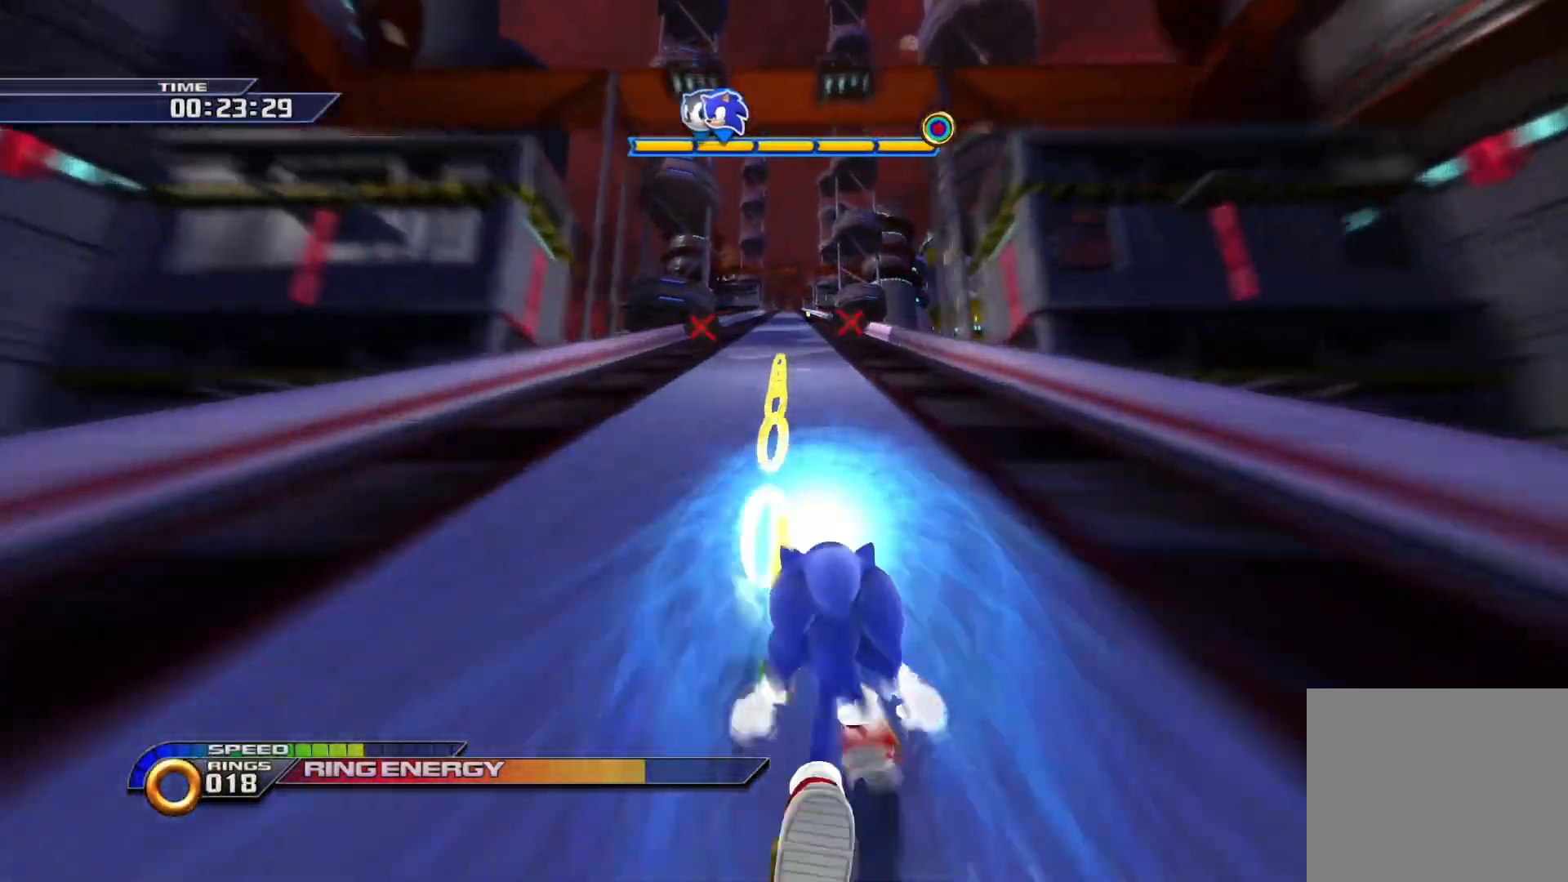
{"buttons": ["SQUARE", "R1"], "left_stick": "center", "right_stick": "center", "events": [[383, "R1", "down"], [400, "left_stick", "center"]]}
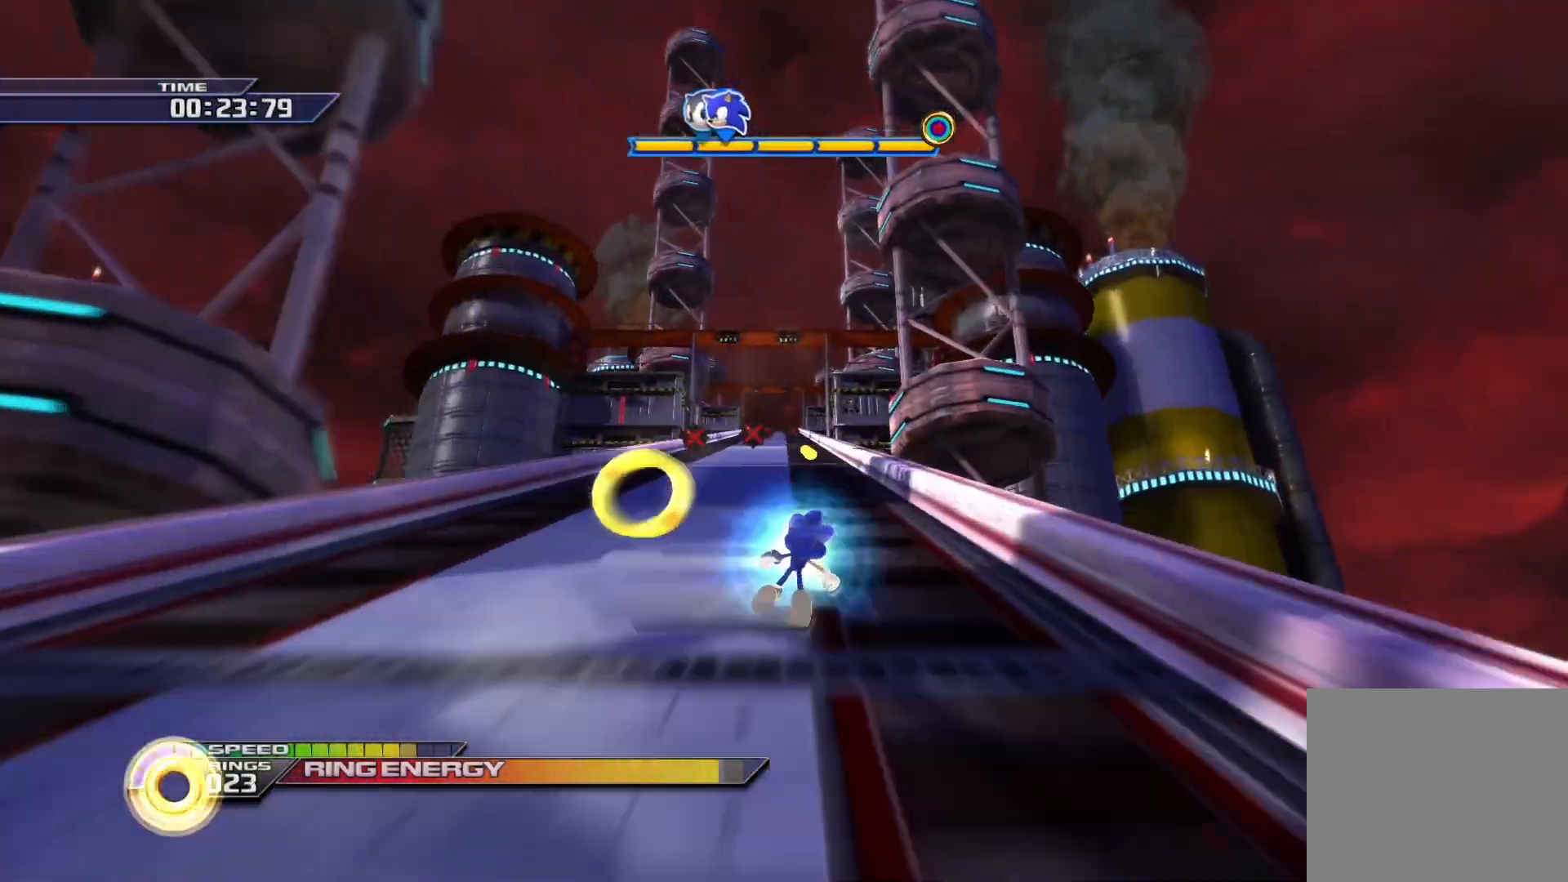
{"buttons": ["SQUARE"], "left_stick": "center", "right_stick": "center", "events": [[50, "R1", "up"]]}
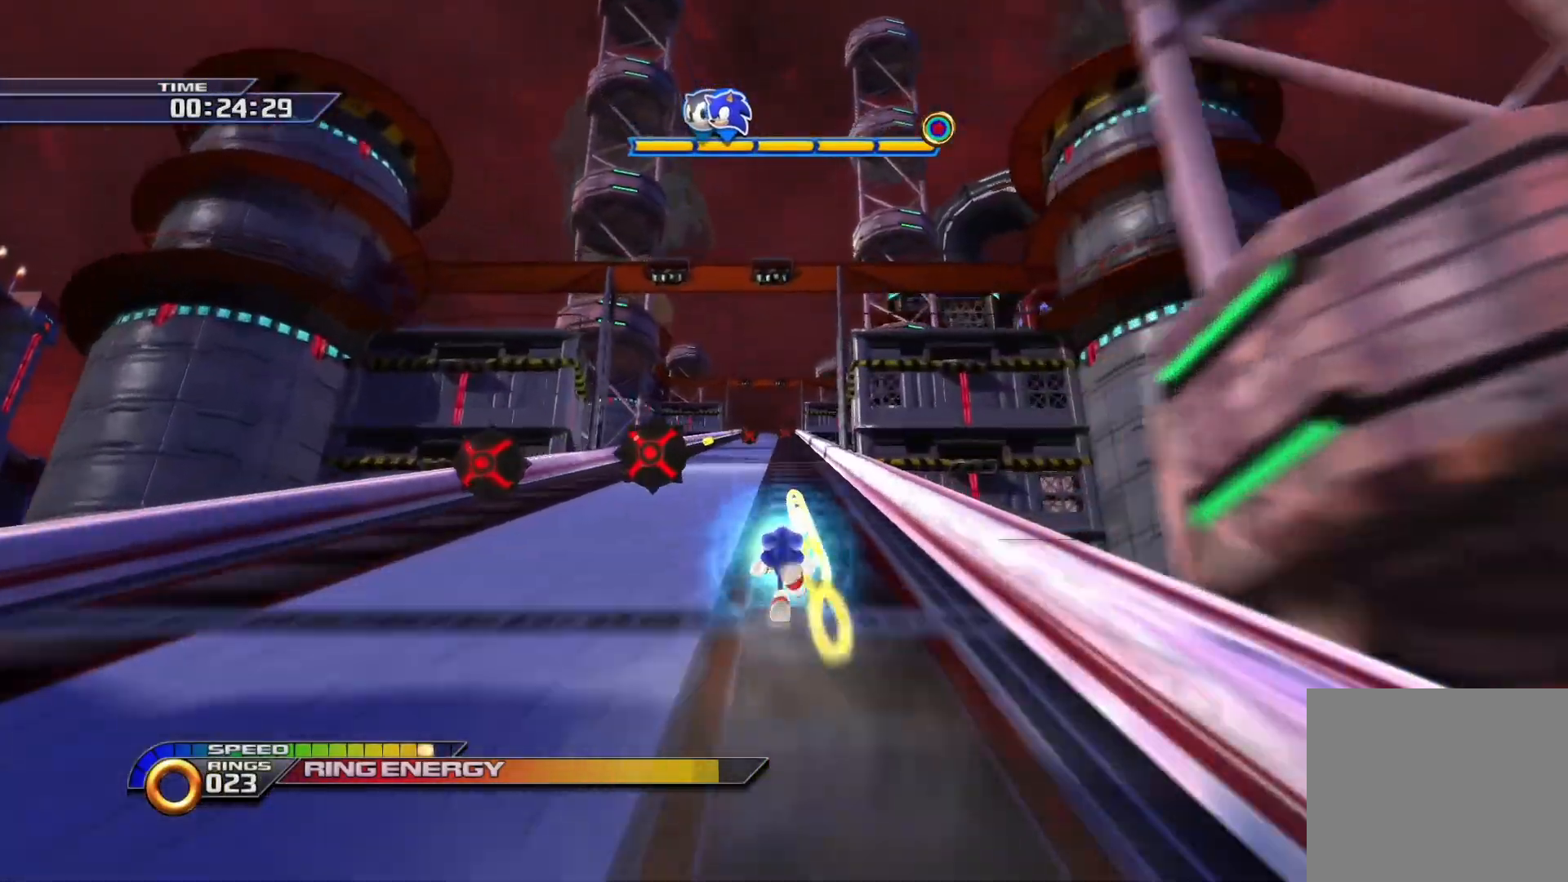
{"buttons": ["SQUARE"], "left_stick": "center", "right_stick": "center", "events": [[133, "L1", "down"], [250, "L1", "up"], [350, "L1", "down"], [500, "L1", "up"]]}
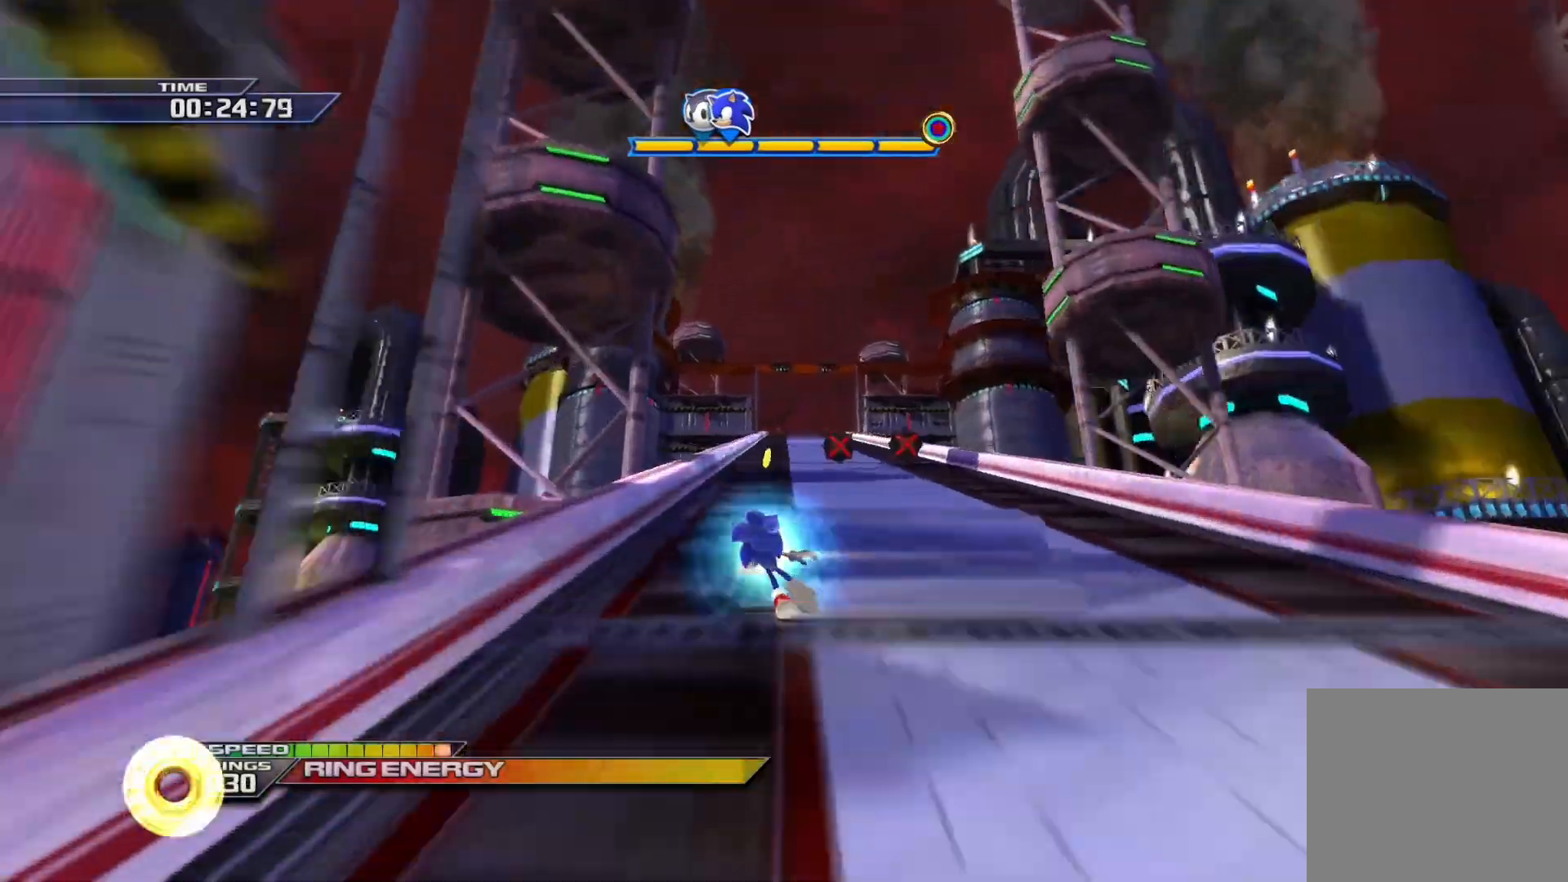
{"buttons": ["SQUARE"], "left_stick": "center", "right_stick": "center", "events": []}
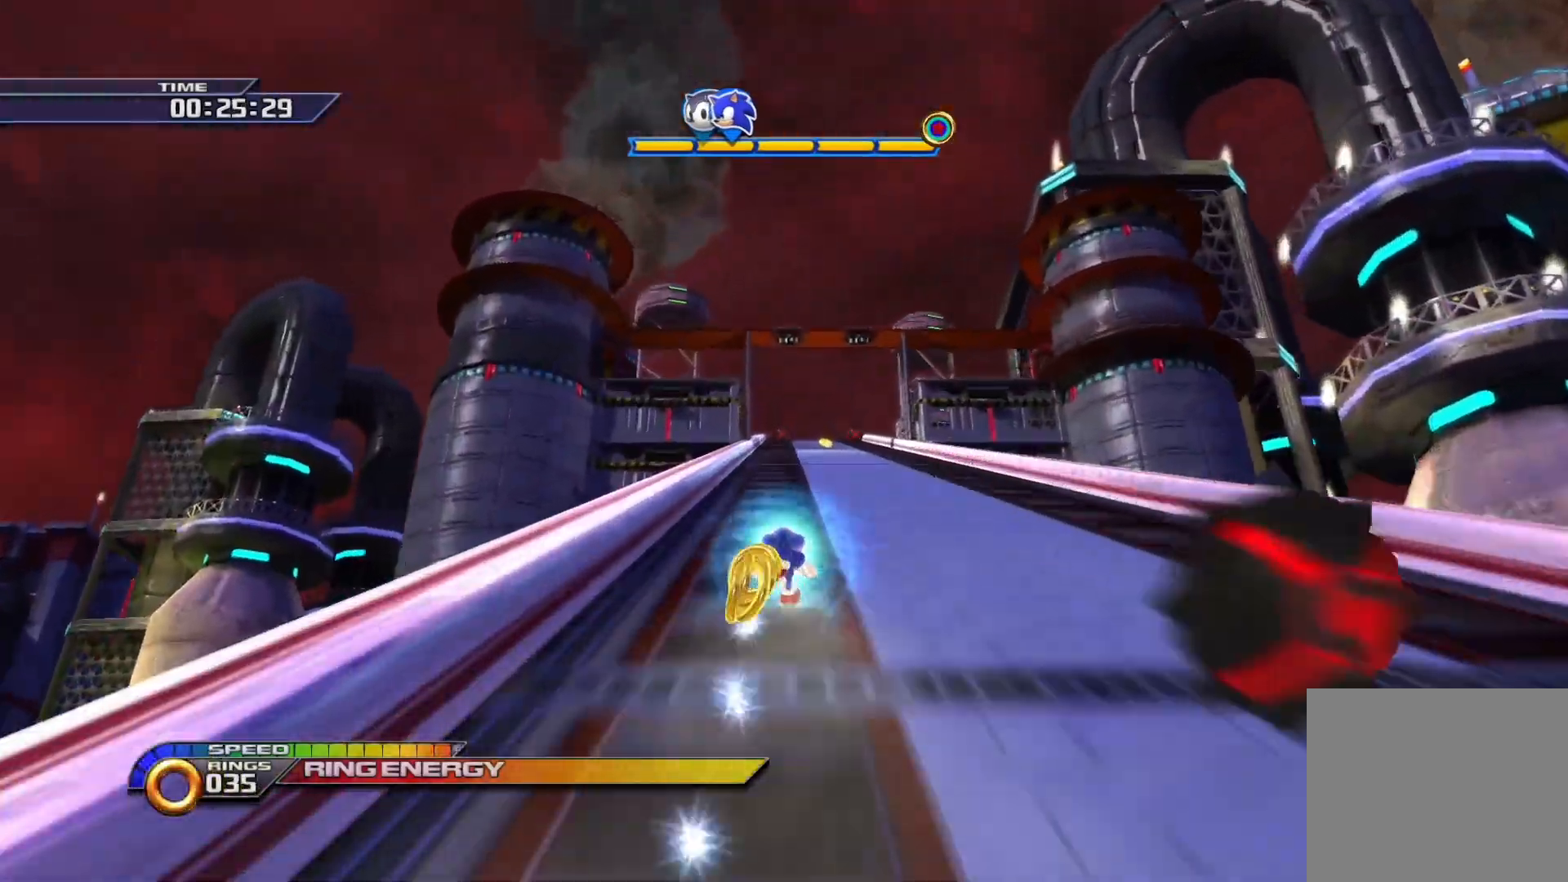
{"buttons": ["SQUARE"], "left_stick": "center", "right_stick": "center", "events": [[33, "R1", "down"], [183, "R1", "up"]]}
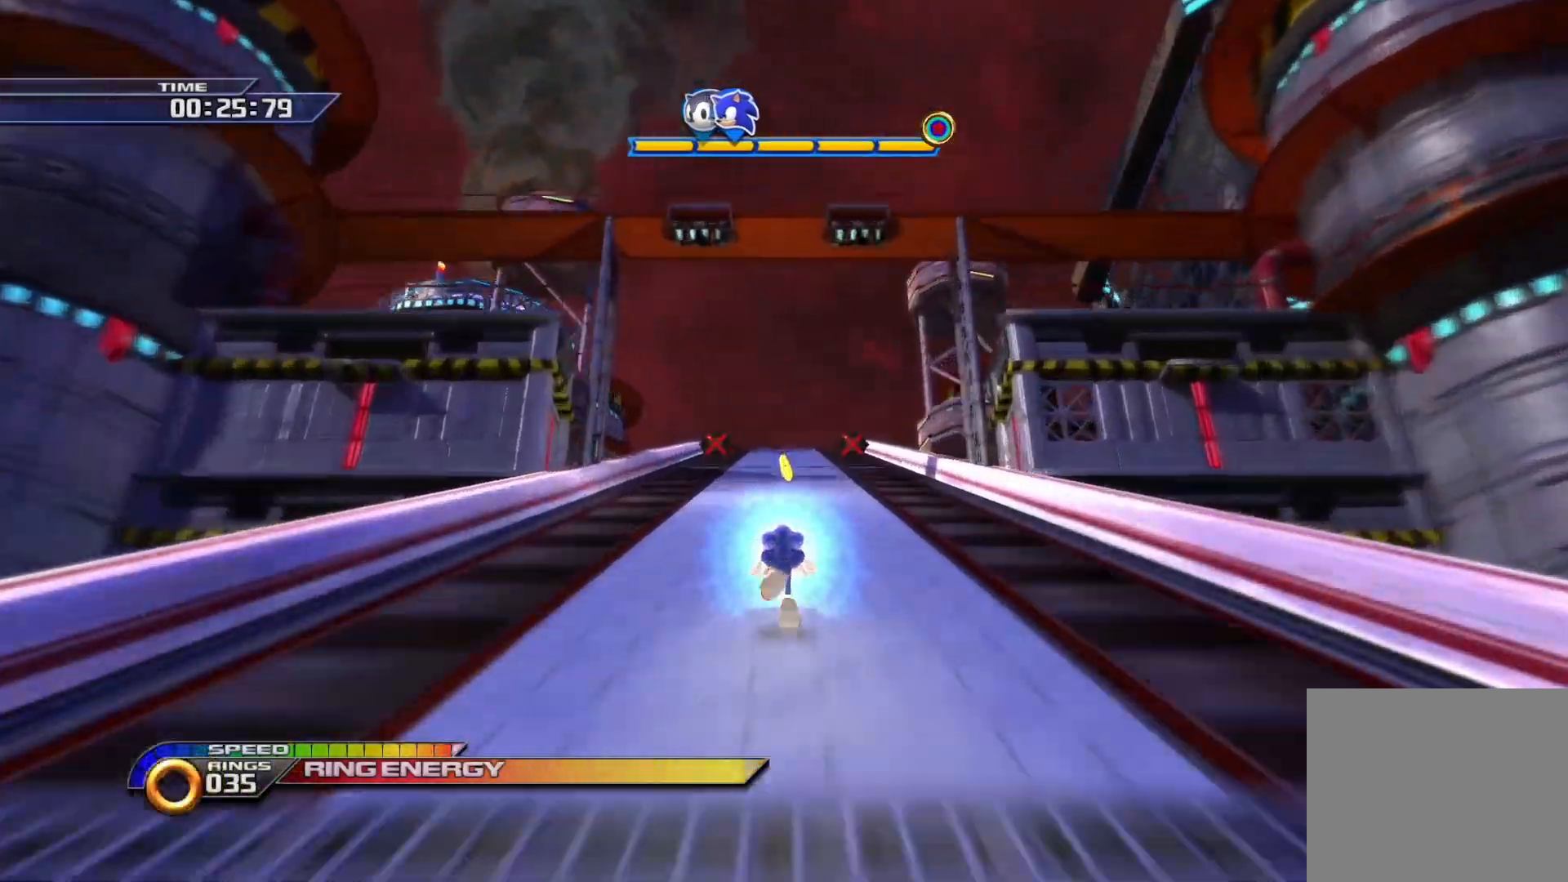
{"buttons": ["SQUARE"], "left_stick": "center", "right_stick": "center", "events": []}
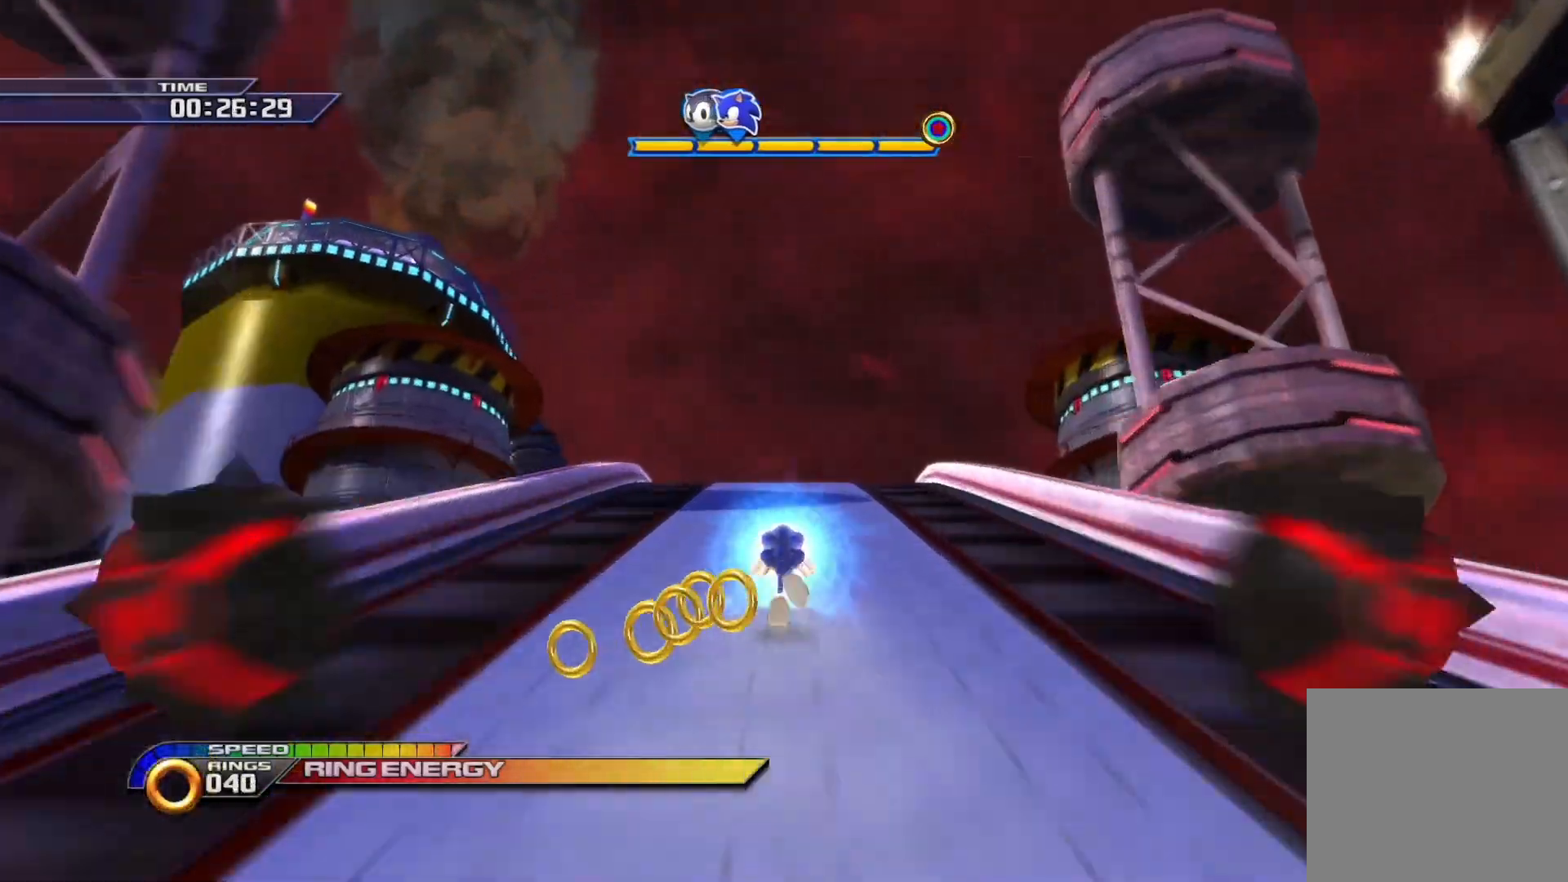
{"buttons": ["SQUARE"], "left_stick": "center", "right_stick": "center", "events": []}
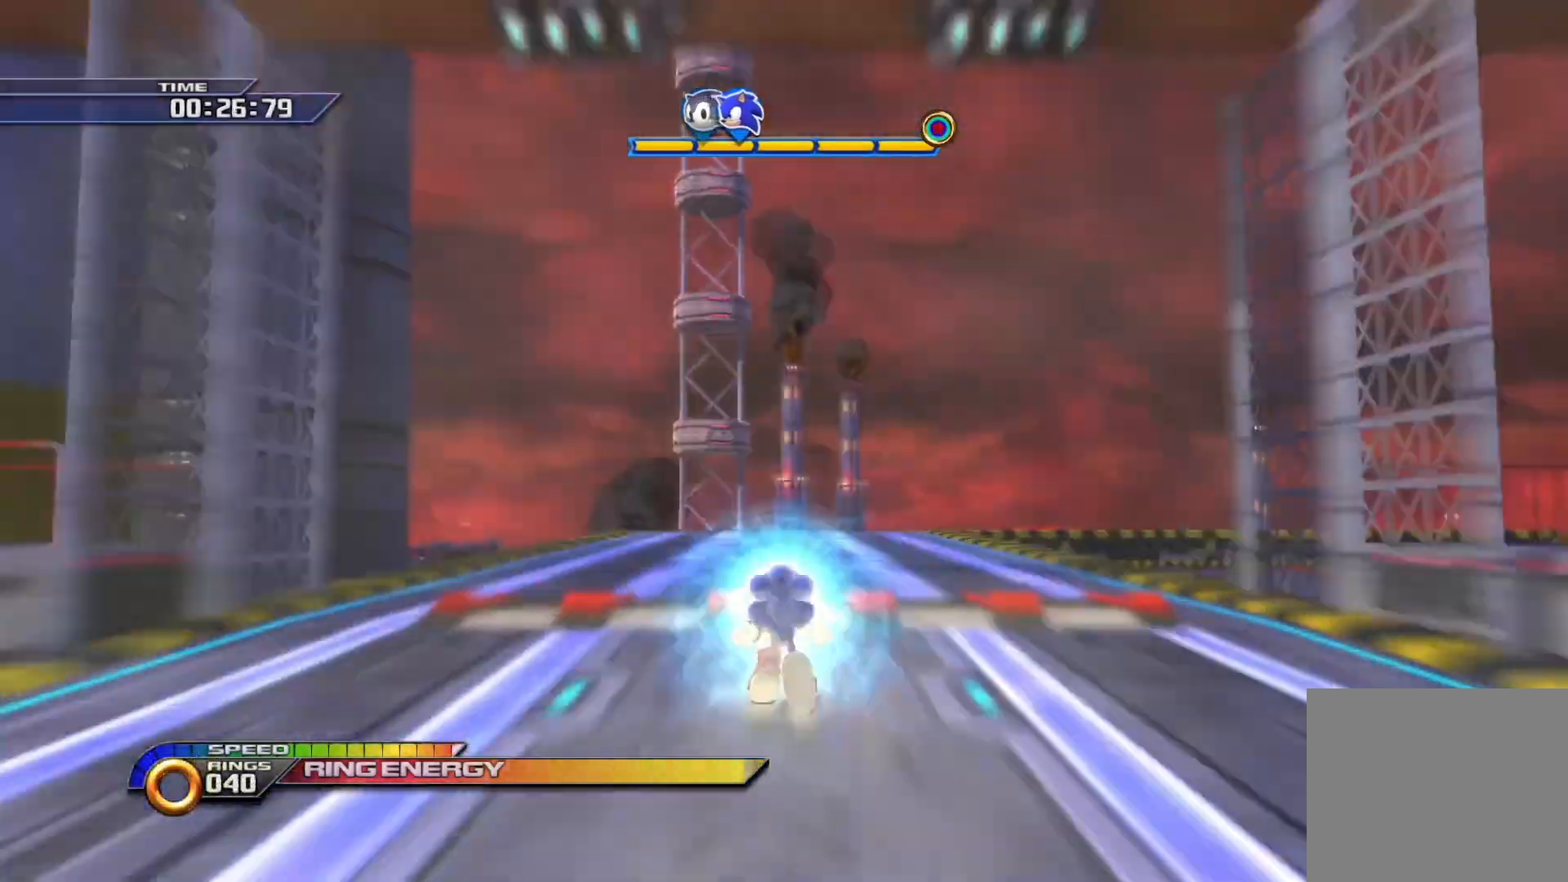
{"buttons": ["SQUARE"], "left_stick": "center", "right_stick": "center", "events": []}
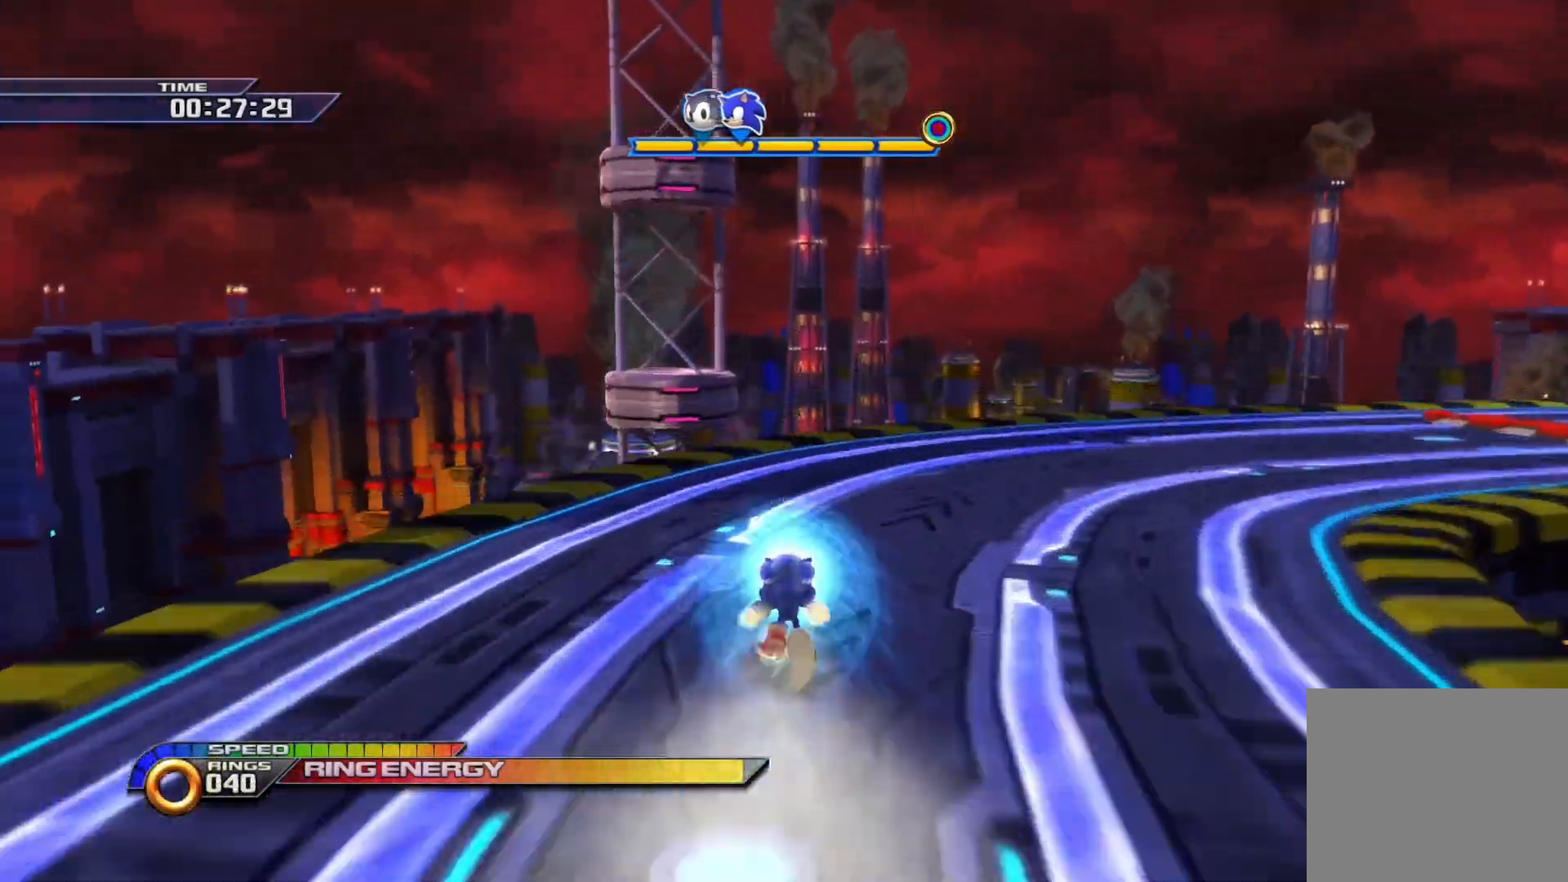
{"buttons": ["SQUARE"], "left_stick": "center", "right_stick": "center", "events": []}
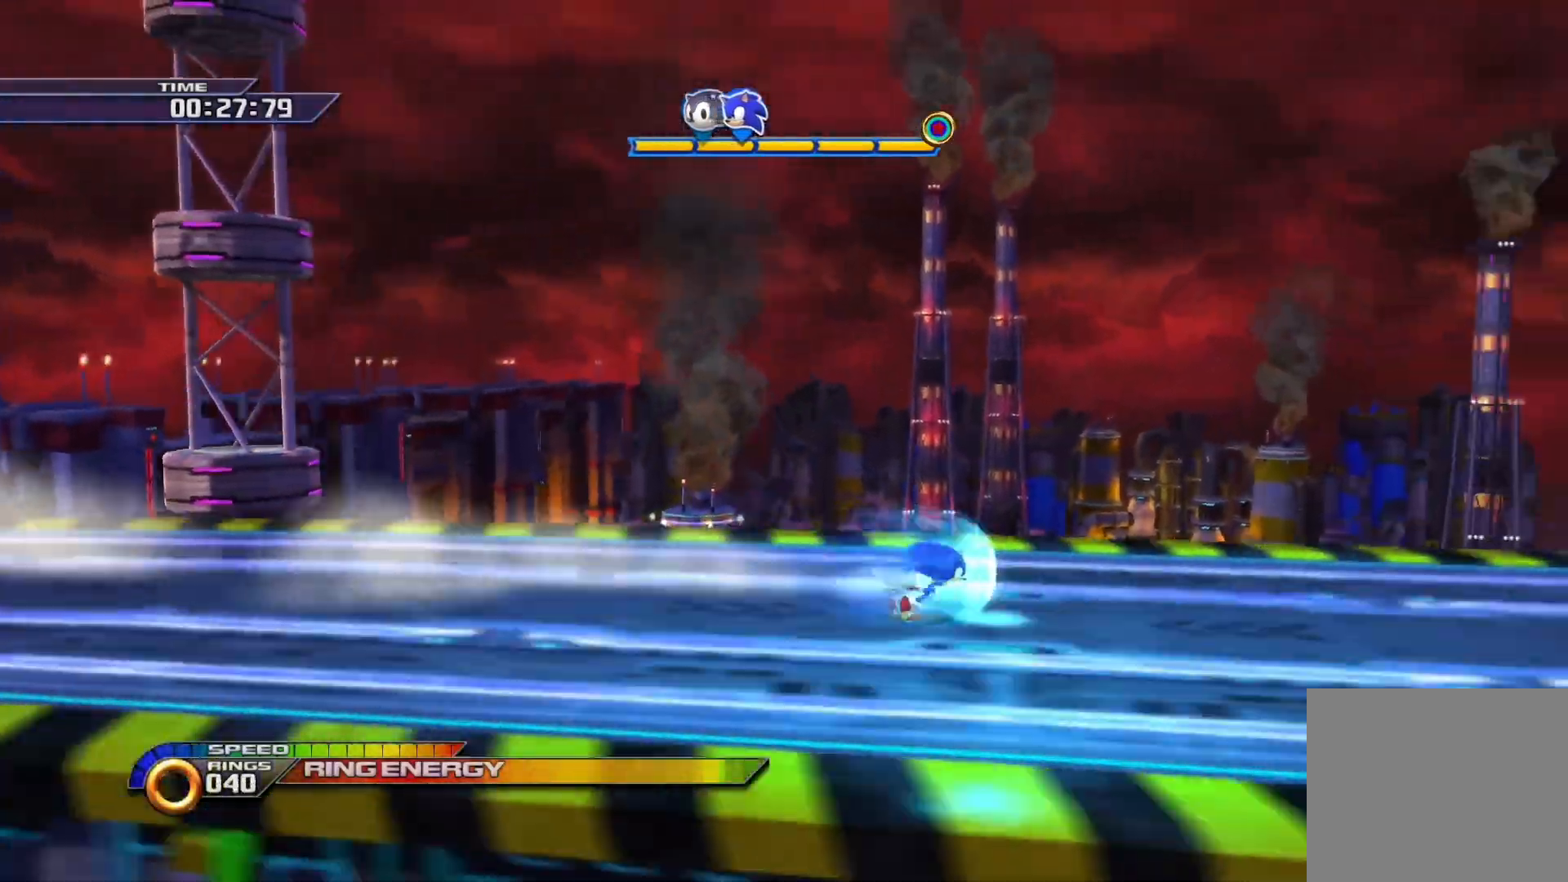
{"buttons": ["SQUARE"], "left_stick": "center", "right_stick": "center", "events": []}
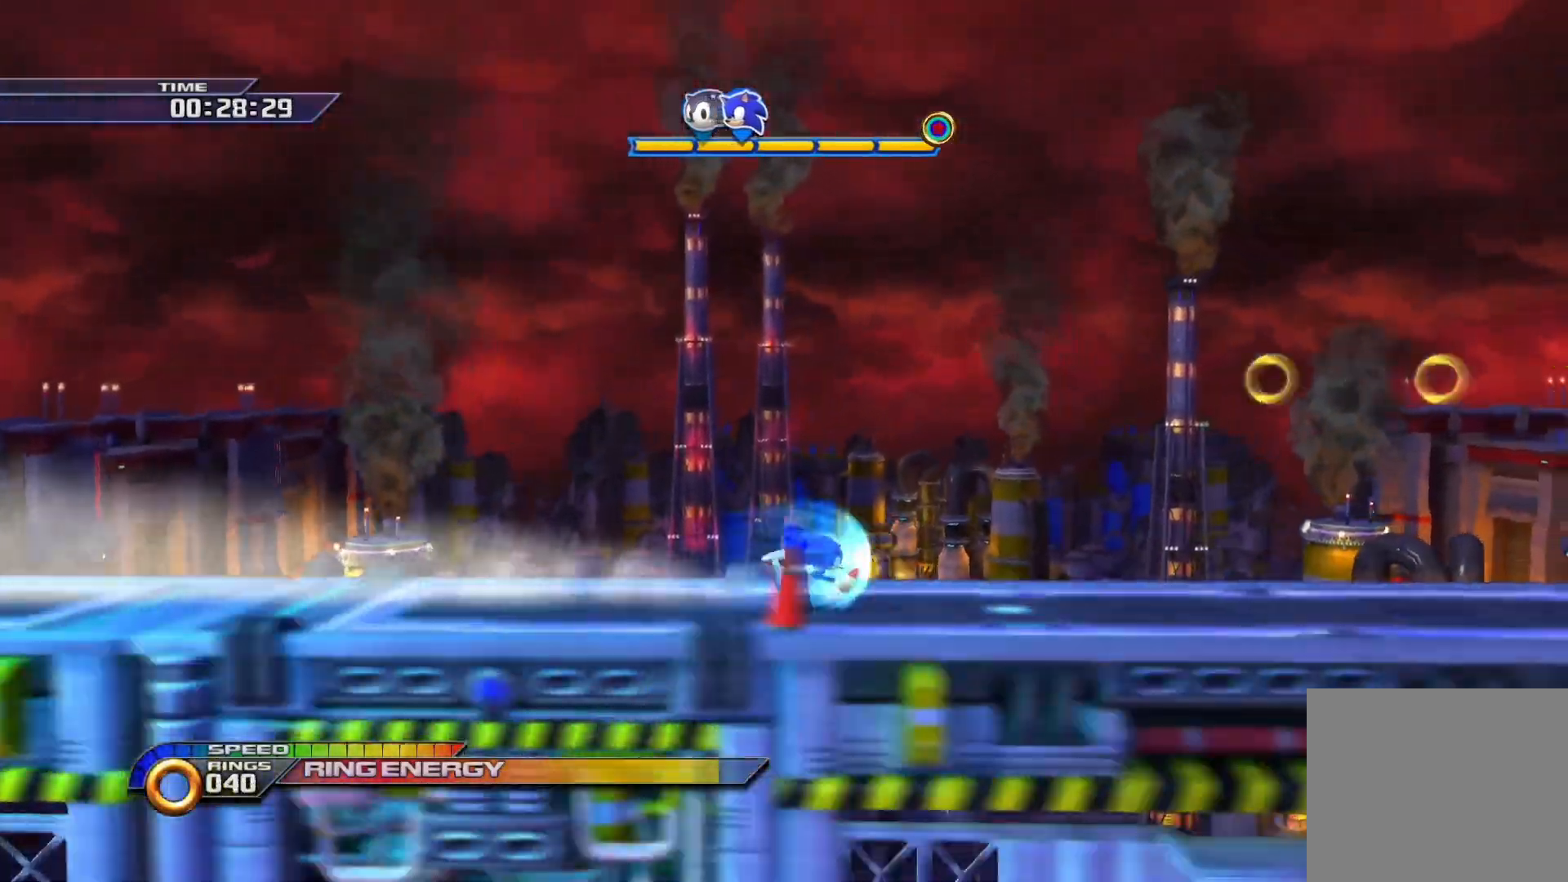
{"buttons": ["CROSS", "SQUARE"], "left_stick": "center", "right_stick": "center", "events": [[300, "CROSS", "down"]]}
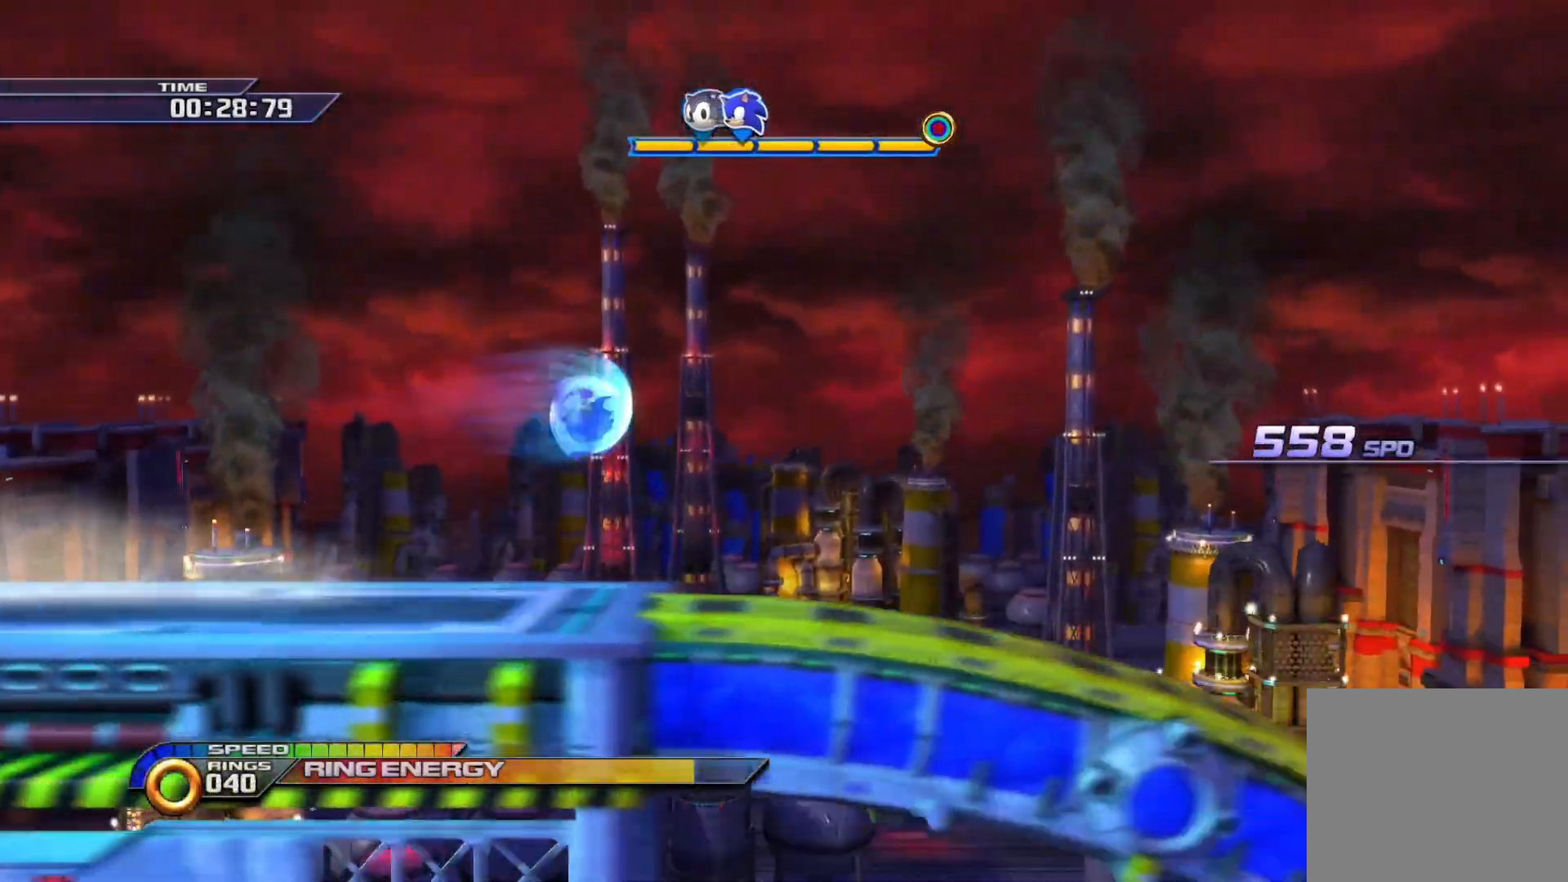
{"buttons": [], "left_stick": "right", "right_stick": "center", "events": [[83, "CROSS", "up"], [100, "left_stick", "right"], [267, "SQUARE", "up"]]}
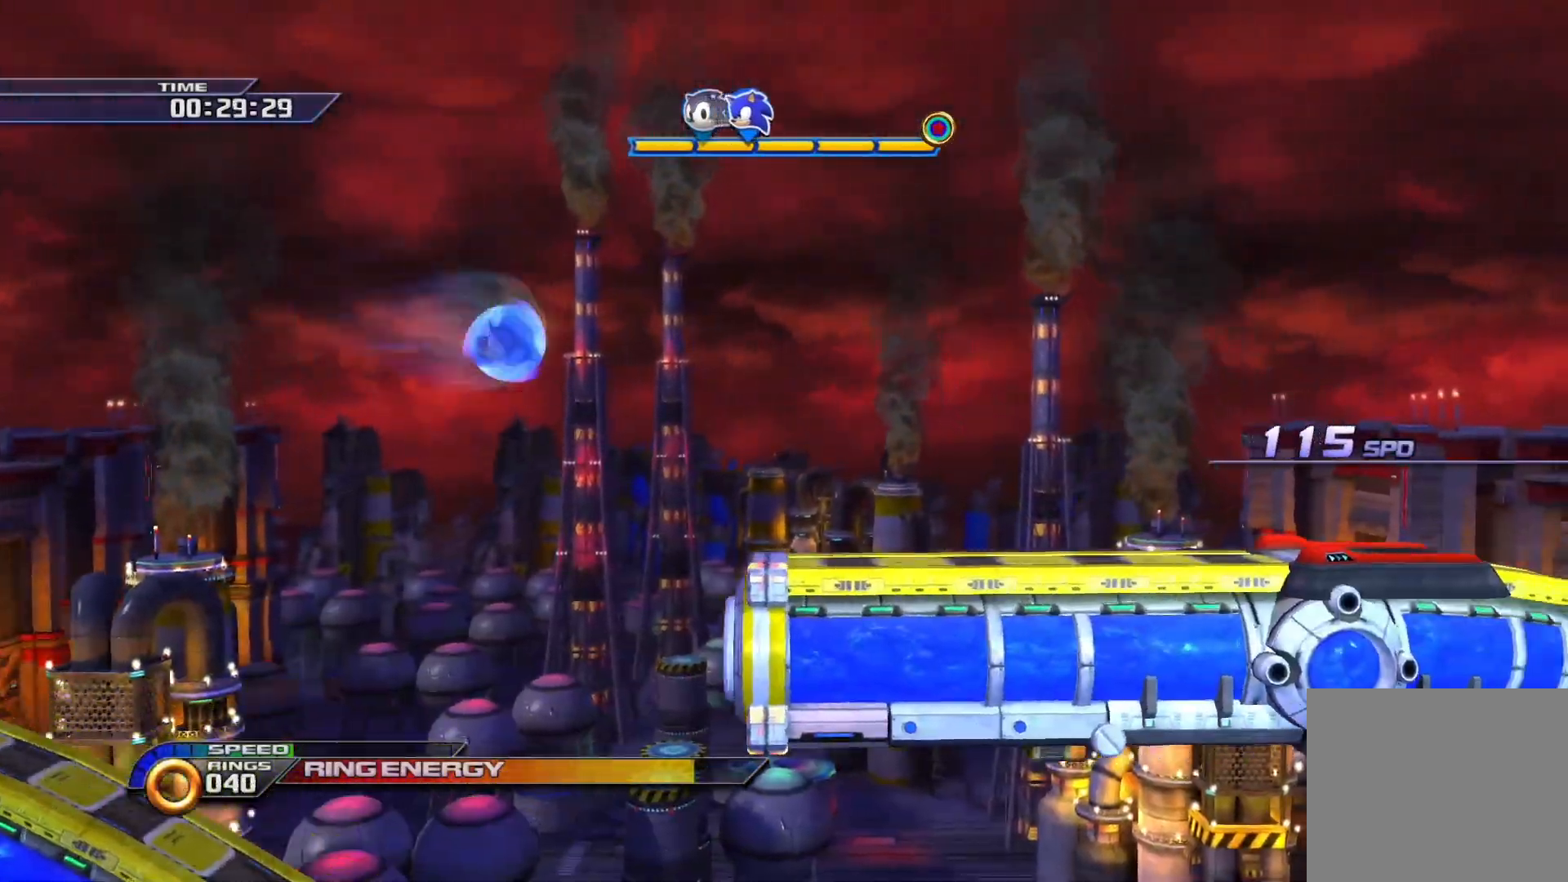
{"buttons": ["SQUARE"], "left_stick": "right", "right_stick": "center", "events": [[167, "SQUARE", "down"]]}